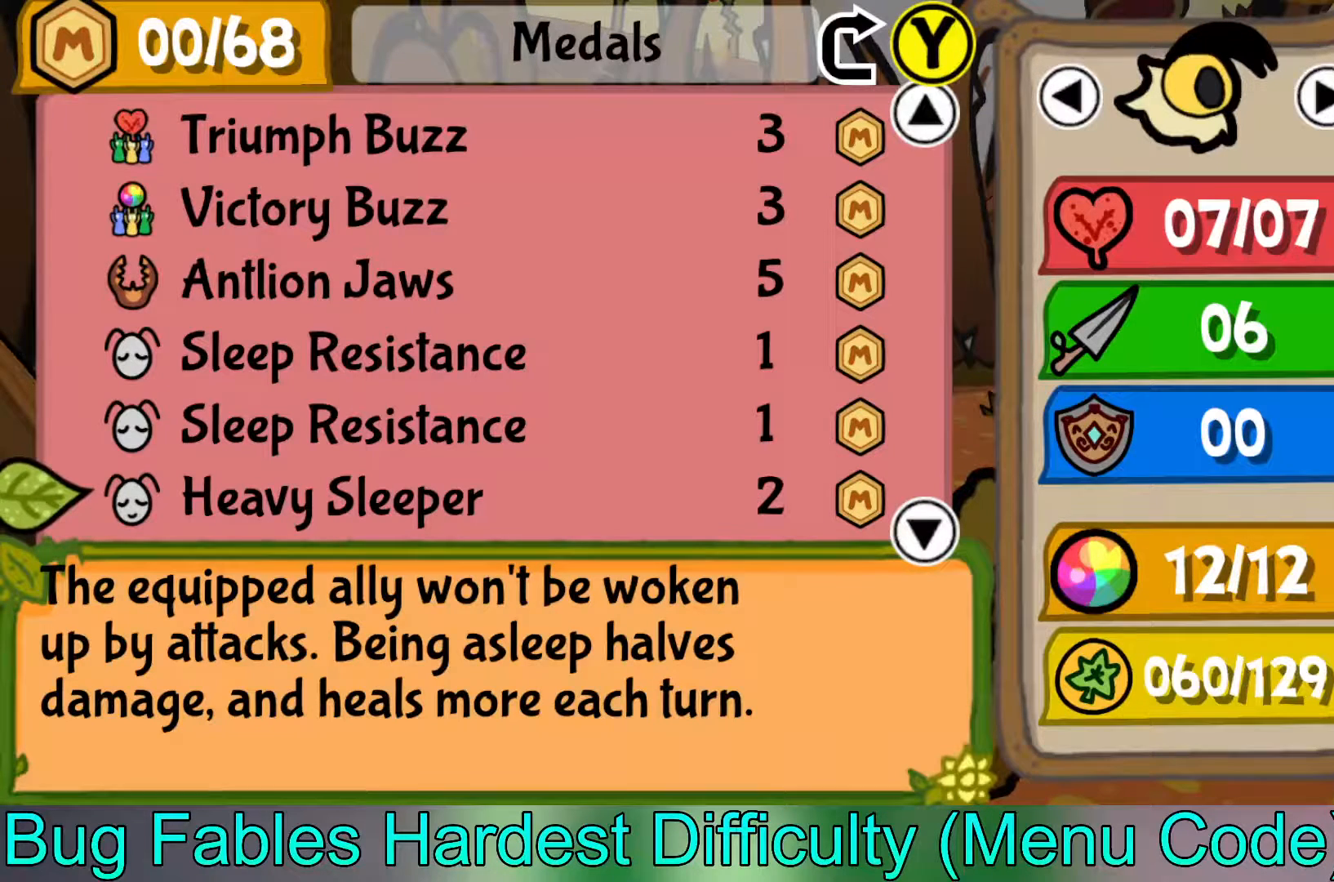
Gameplay with a controller (Xbox layout); each line is a JSON object with the inputs held at the frame after it. "events" lists button and stick changes between this image and that frame as [ms after this image, input, new state], when the widget could be followed in between. Not read: right_stick.
{"buttons": [], "left_stick": "down", "events": [[283, "left_stick", "down"]]}
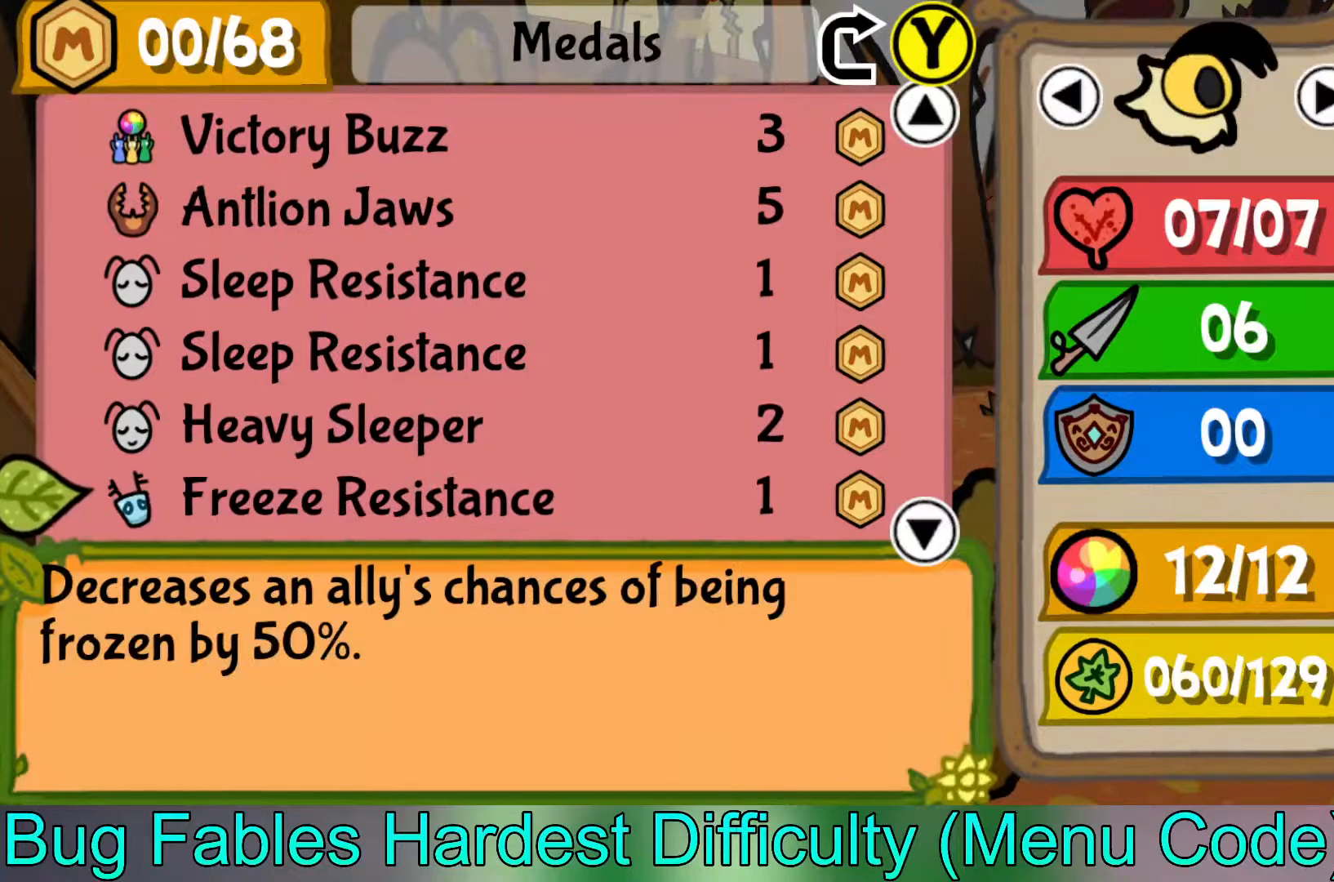
{"buttons": [], "left_stick": "down", "events": []}
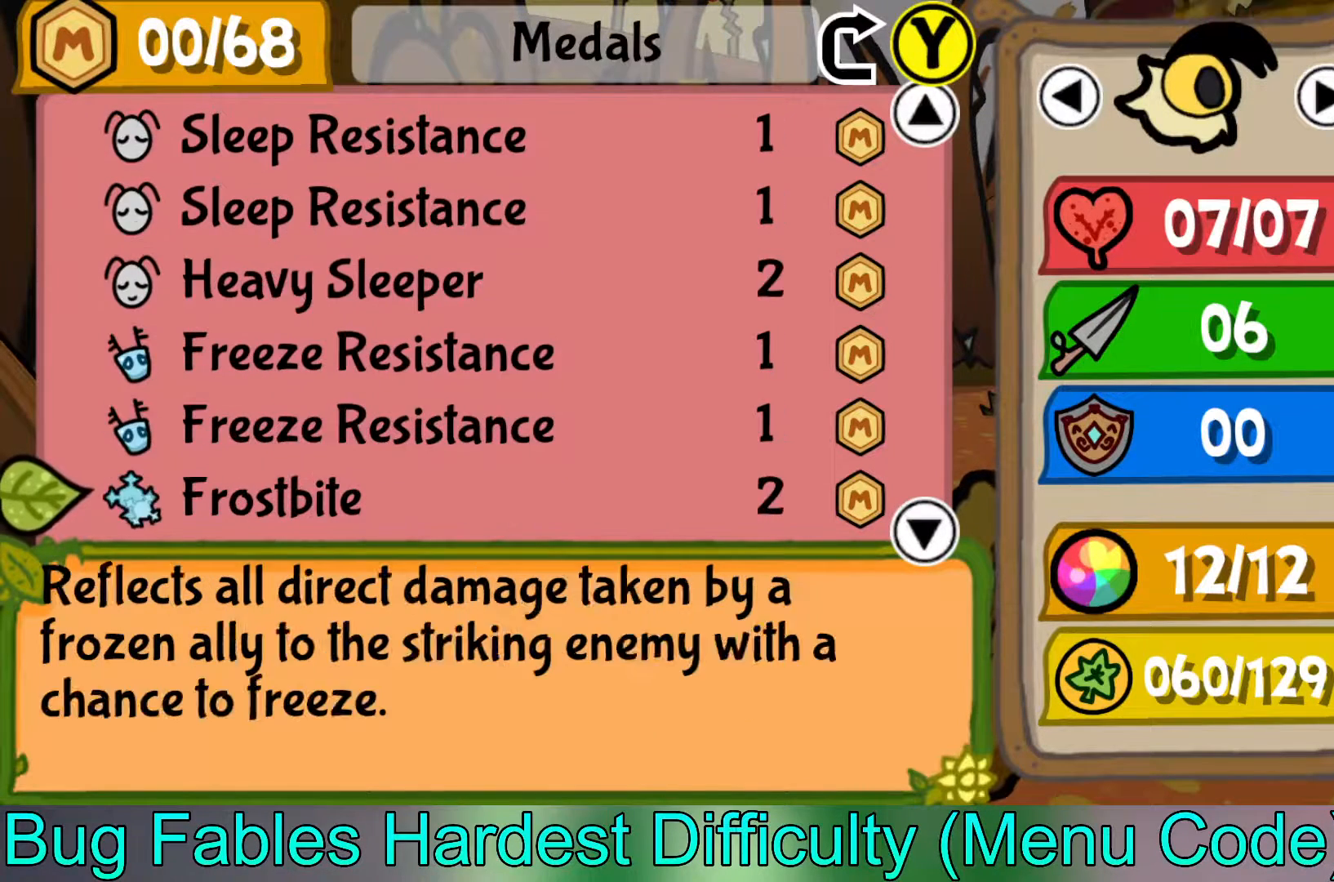
{"buttons": [], "left_stick": "center", "events": [[200, "left_stick", "down-right"], [300, "left_stick", "center"]]}
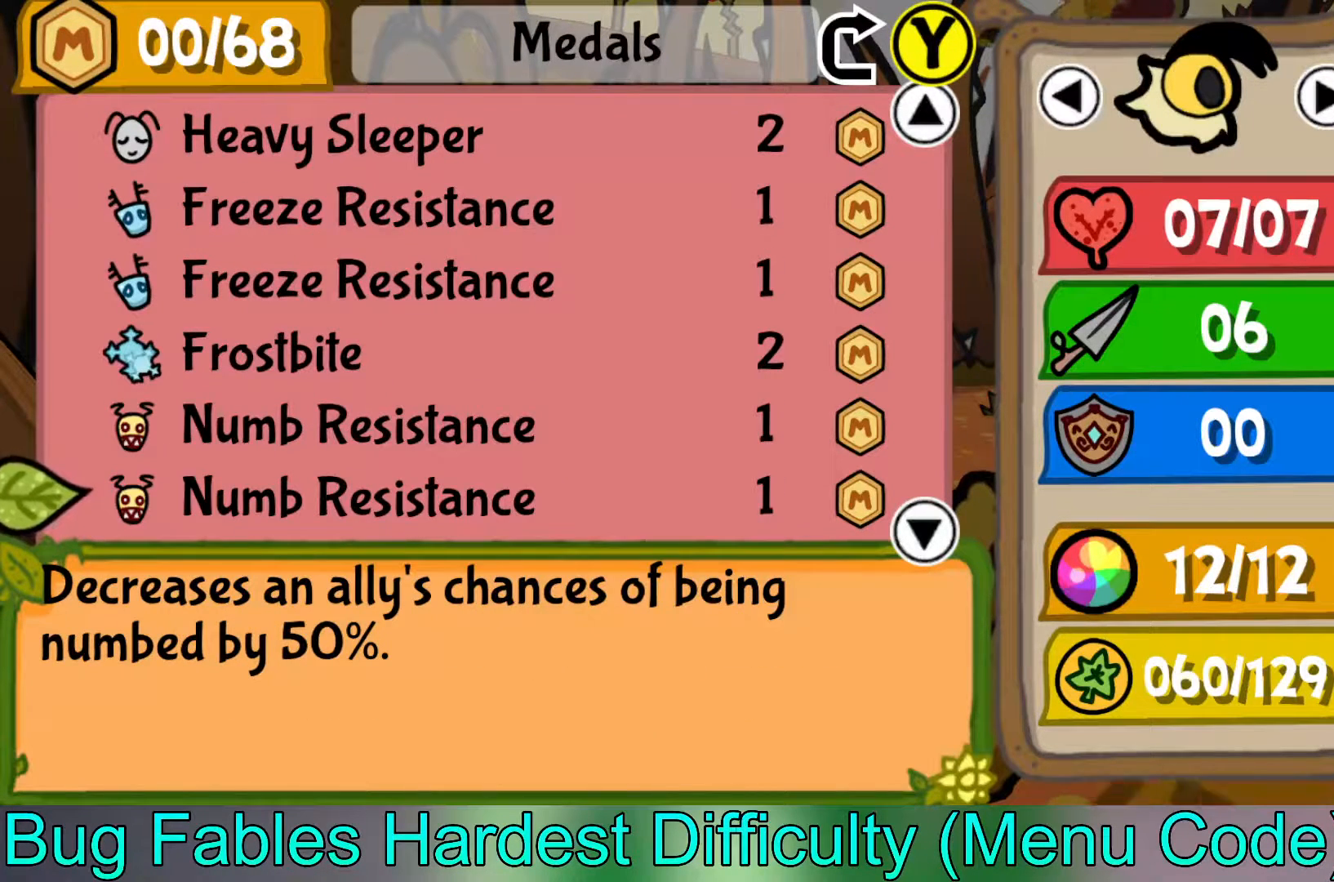
{"buttons": [], "left_stick": "center", "events": []}
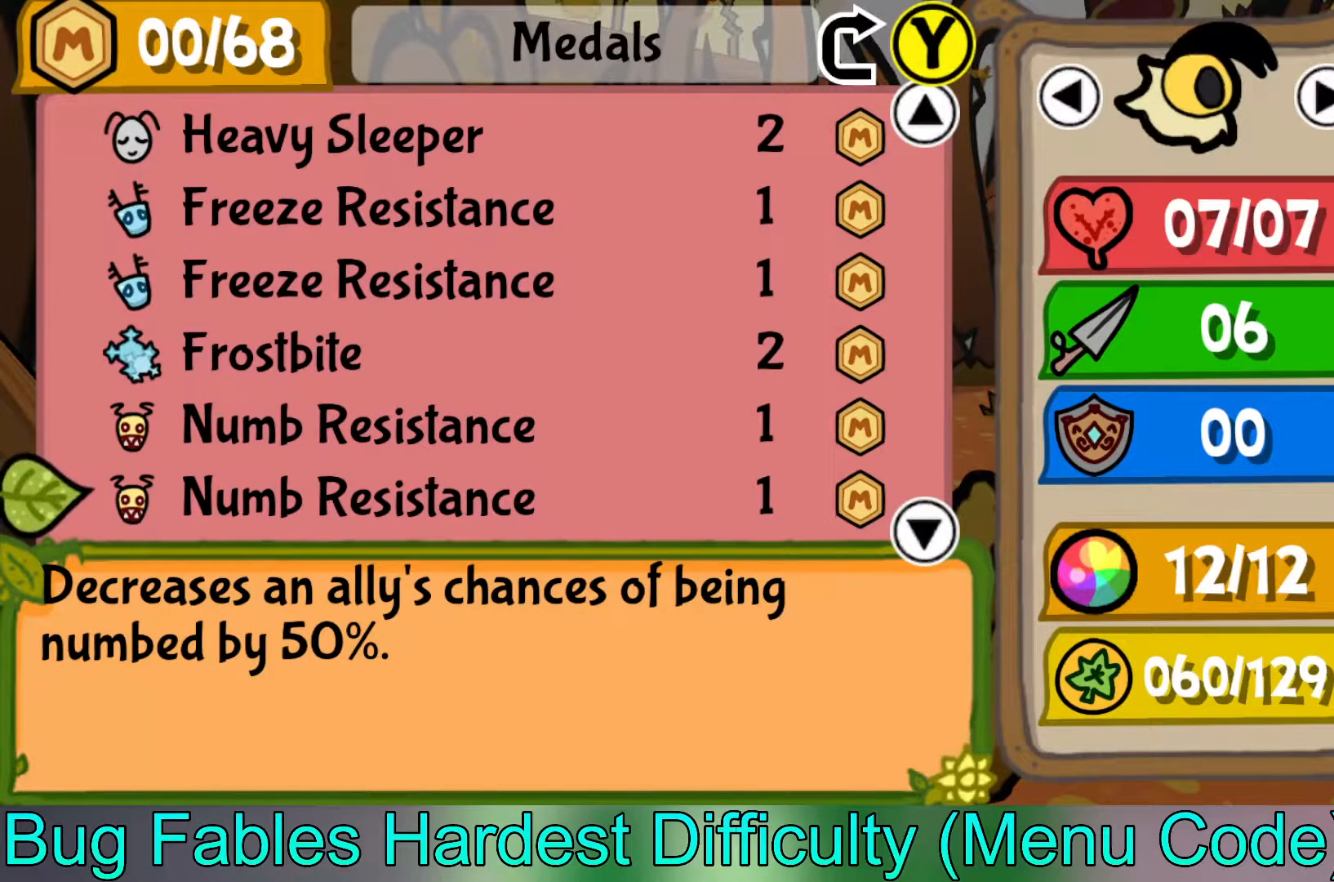
{"buttons": [], "left_stick": "center", "events": []}
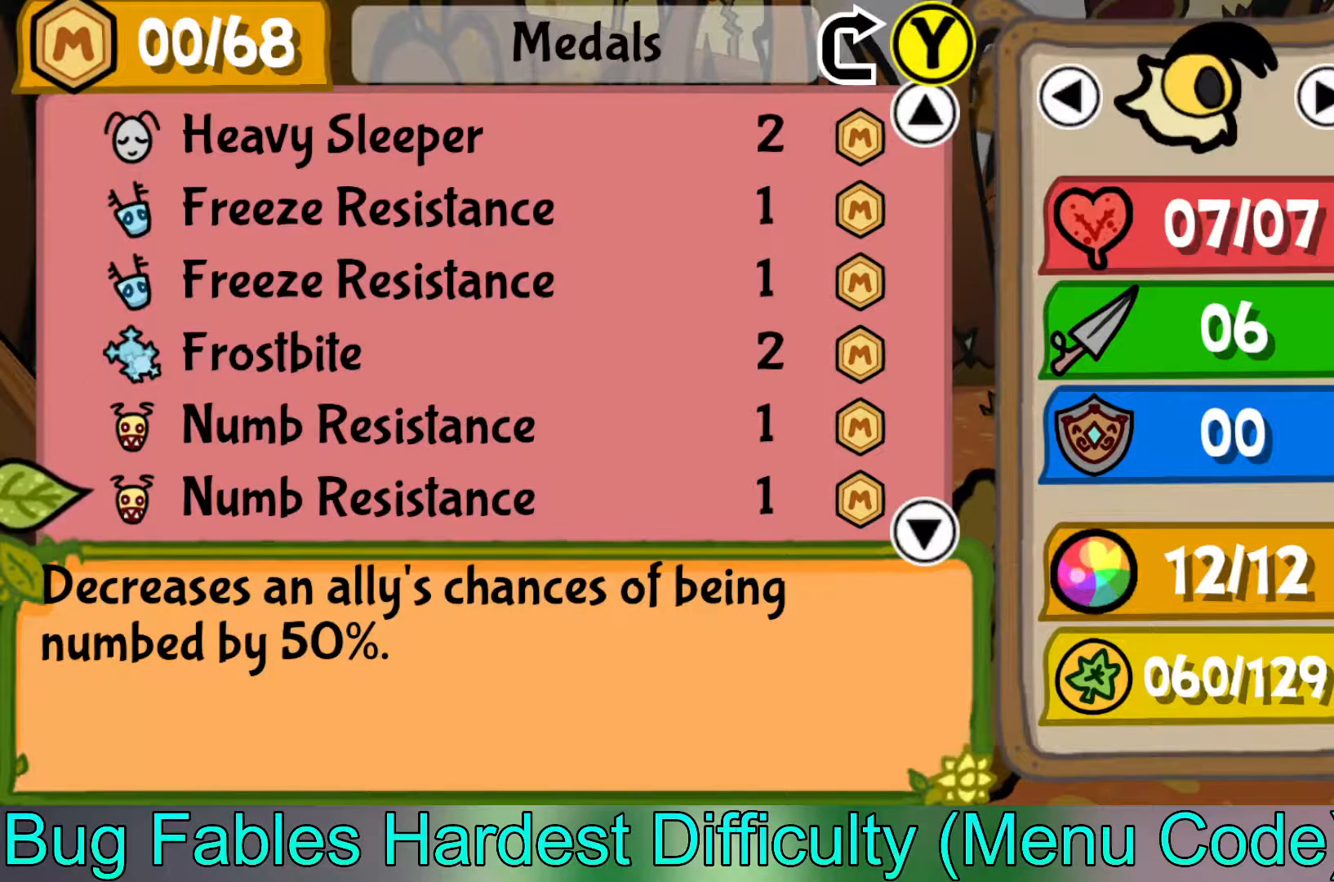
{"buttons": [], "left_stick": "center", "events": []}
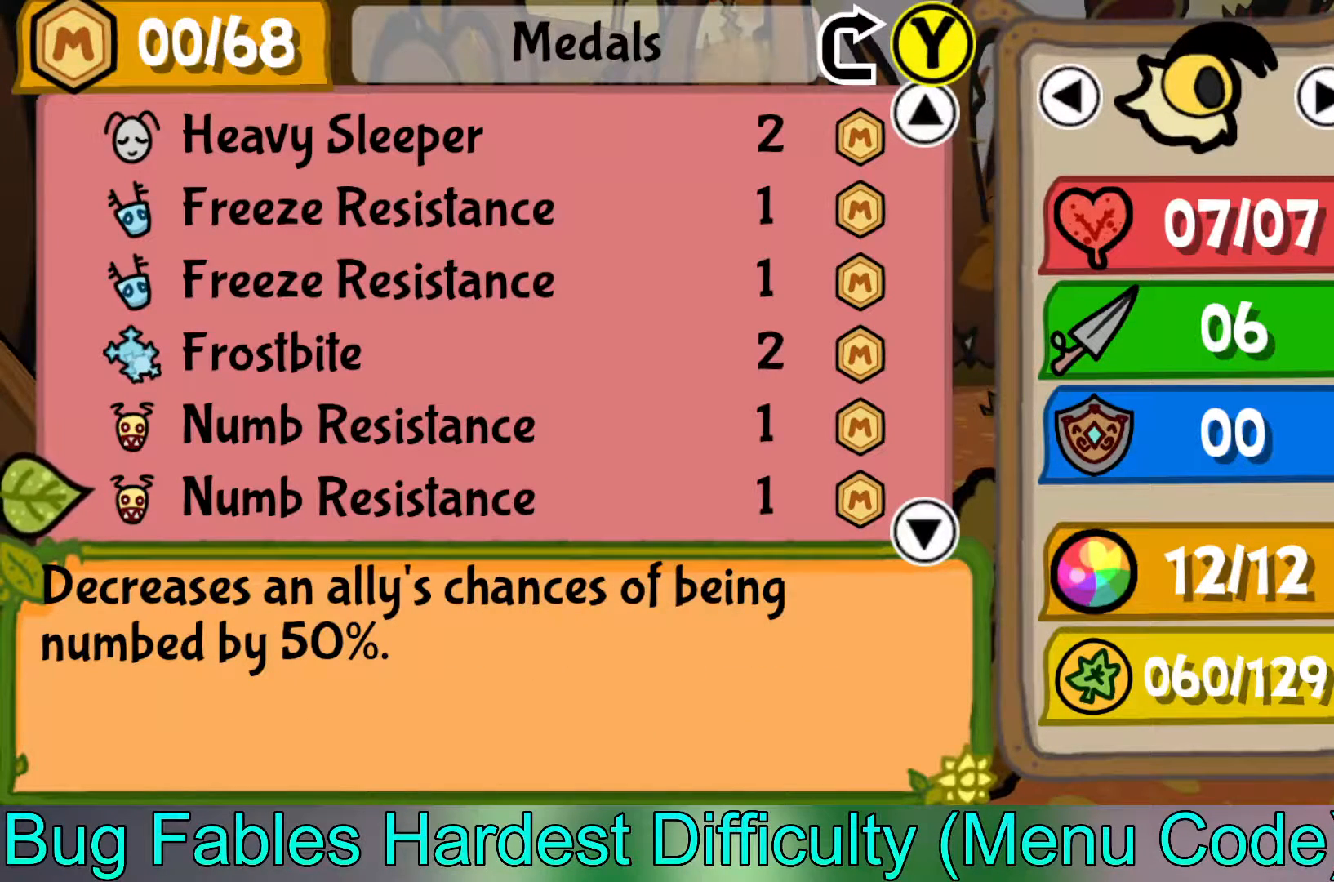
{"buttons": [], "left_stick": "center", "events": []}
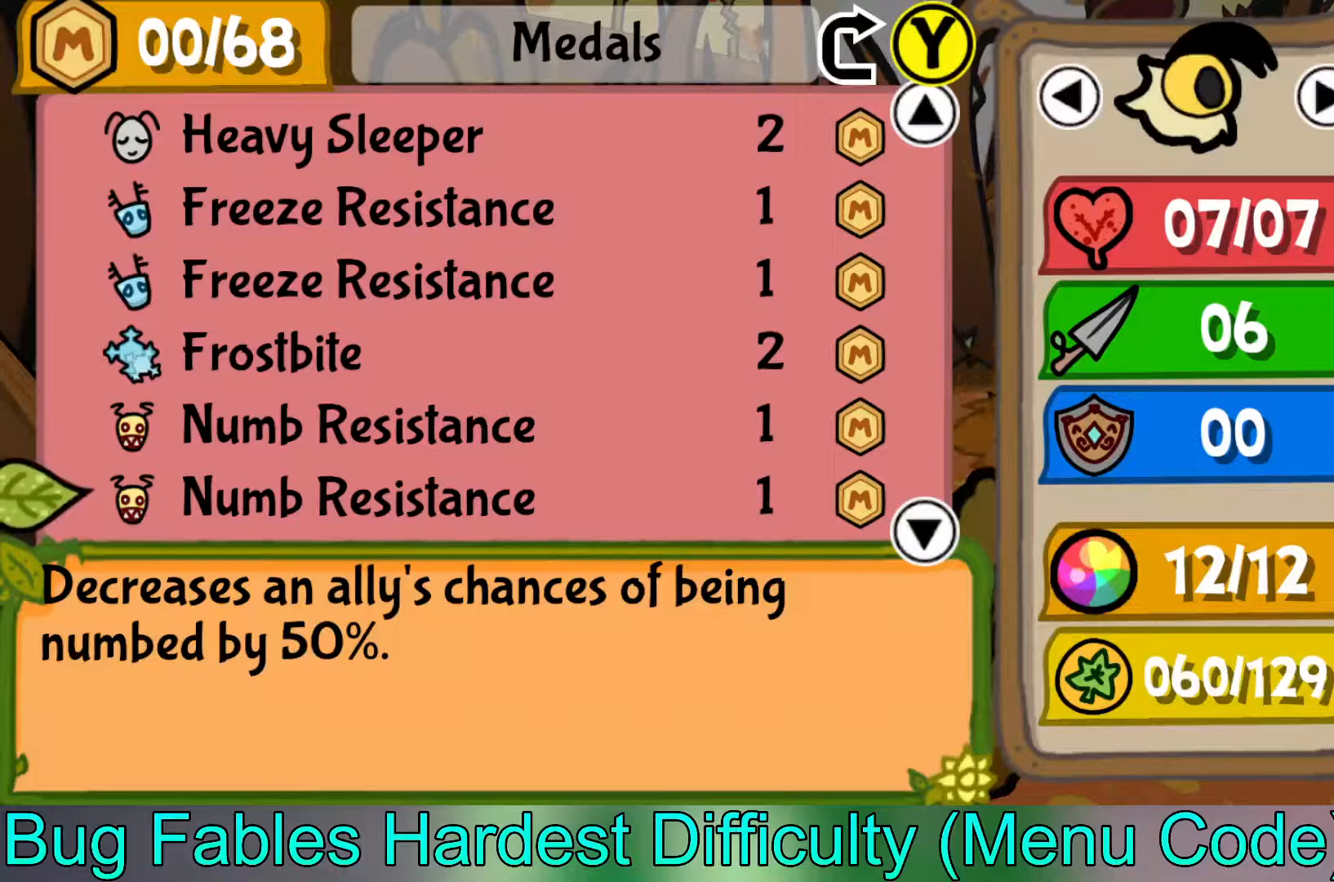
{"buttons": [], "left_stick": "down", "events": [[217, "left_stick", "down"]]}
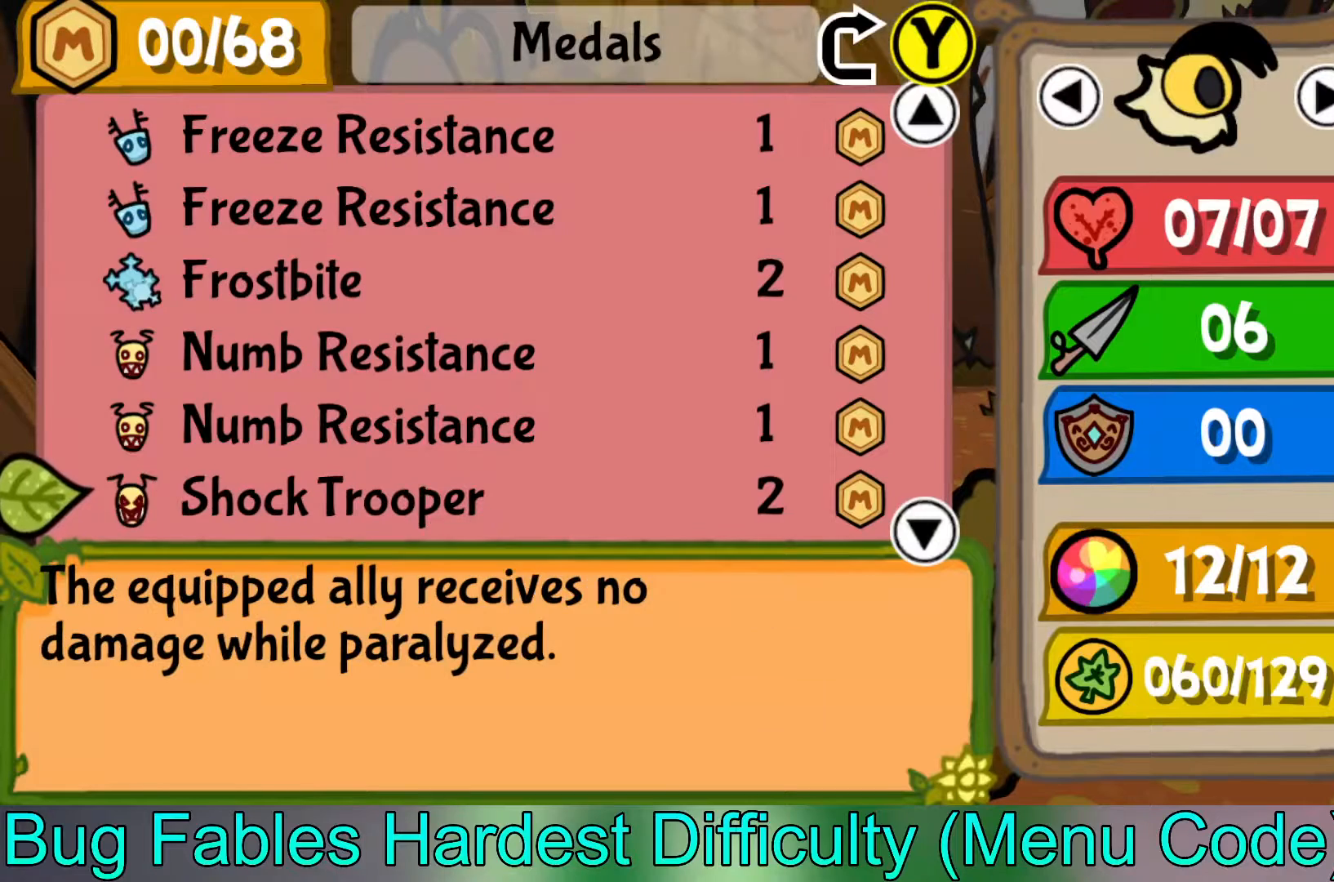
{"buttons": [], "left_stick": "down", "events": []}
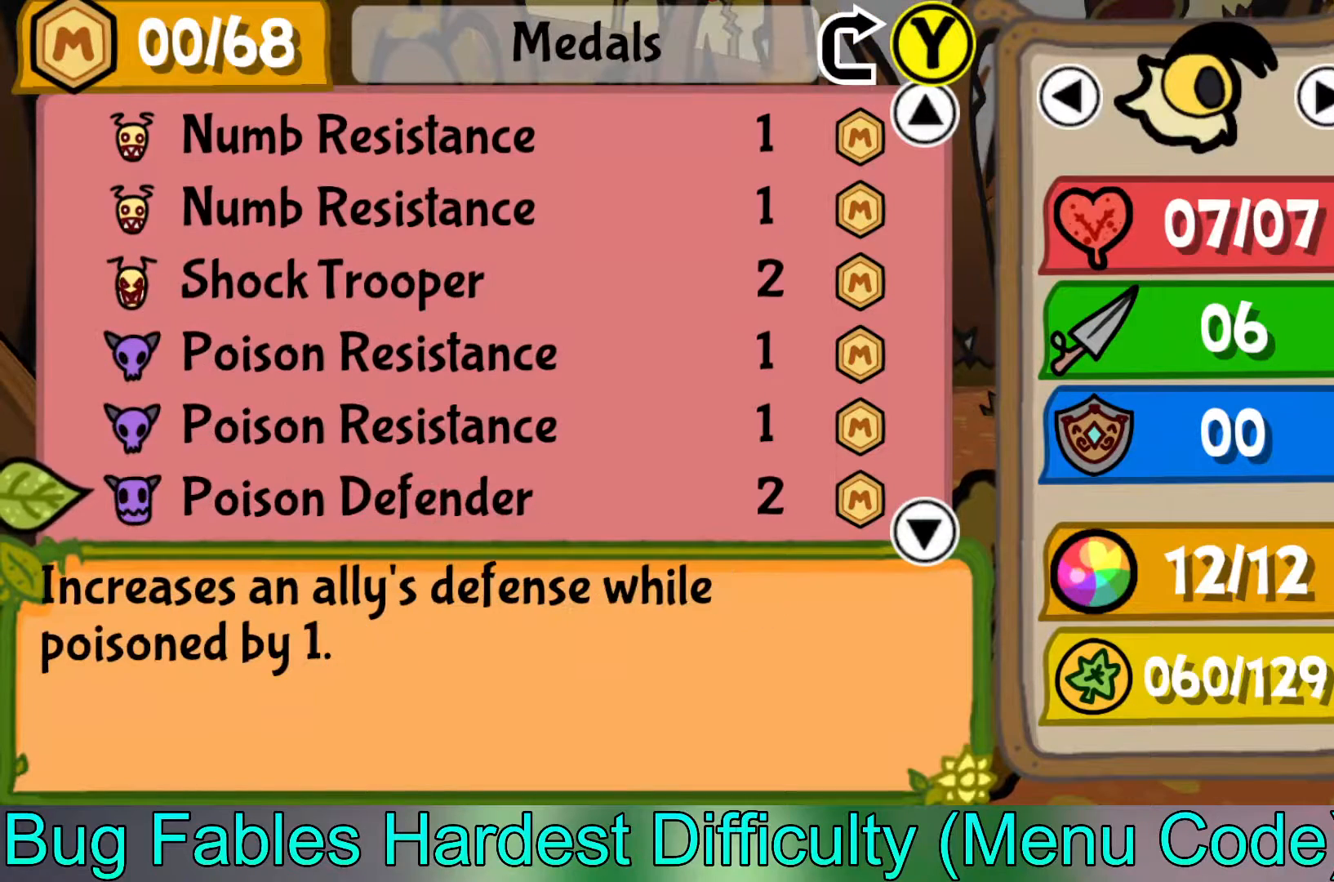
{"buttons": [], "left_stick": "down", "events": []}
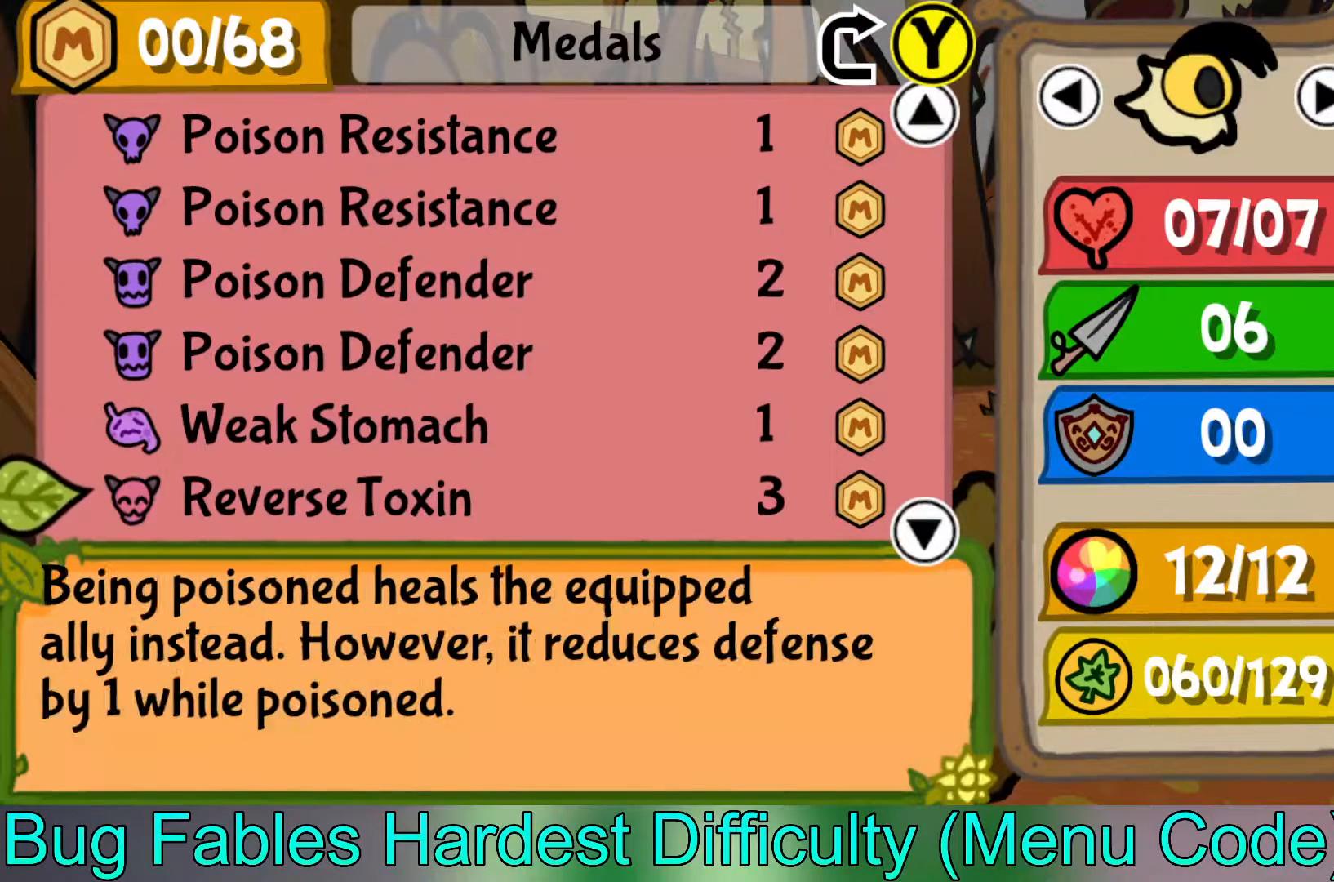
{"buttons": [], "left_stick": "down", "events": []}
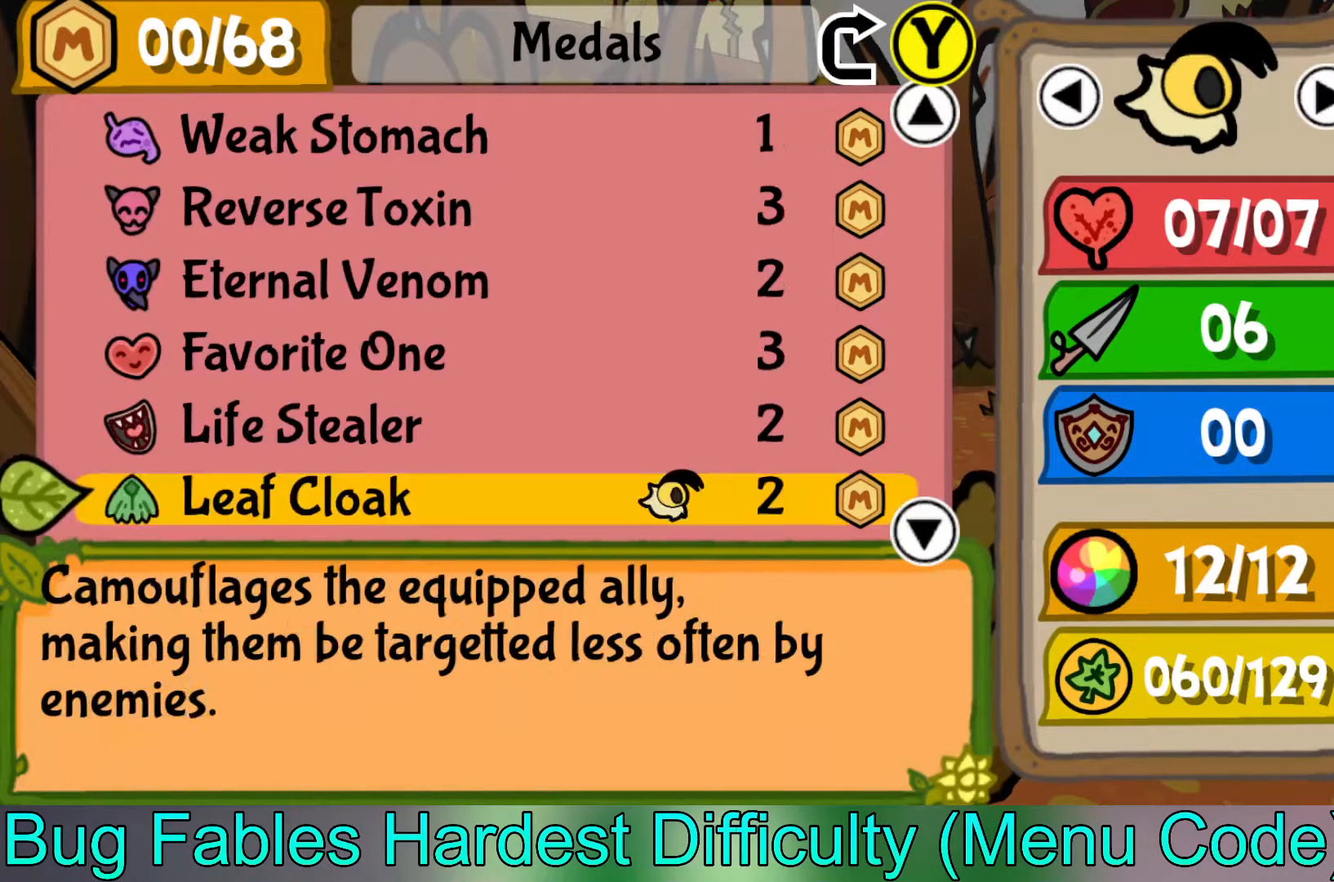
{"buttons": [], "left_stick": "down", "events": []}
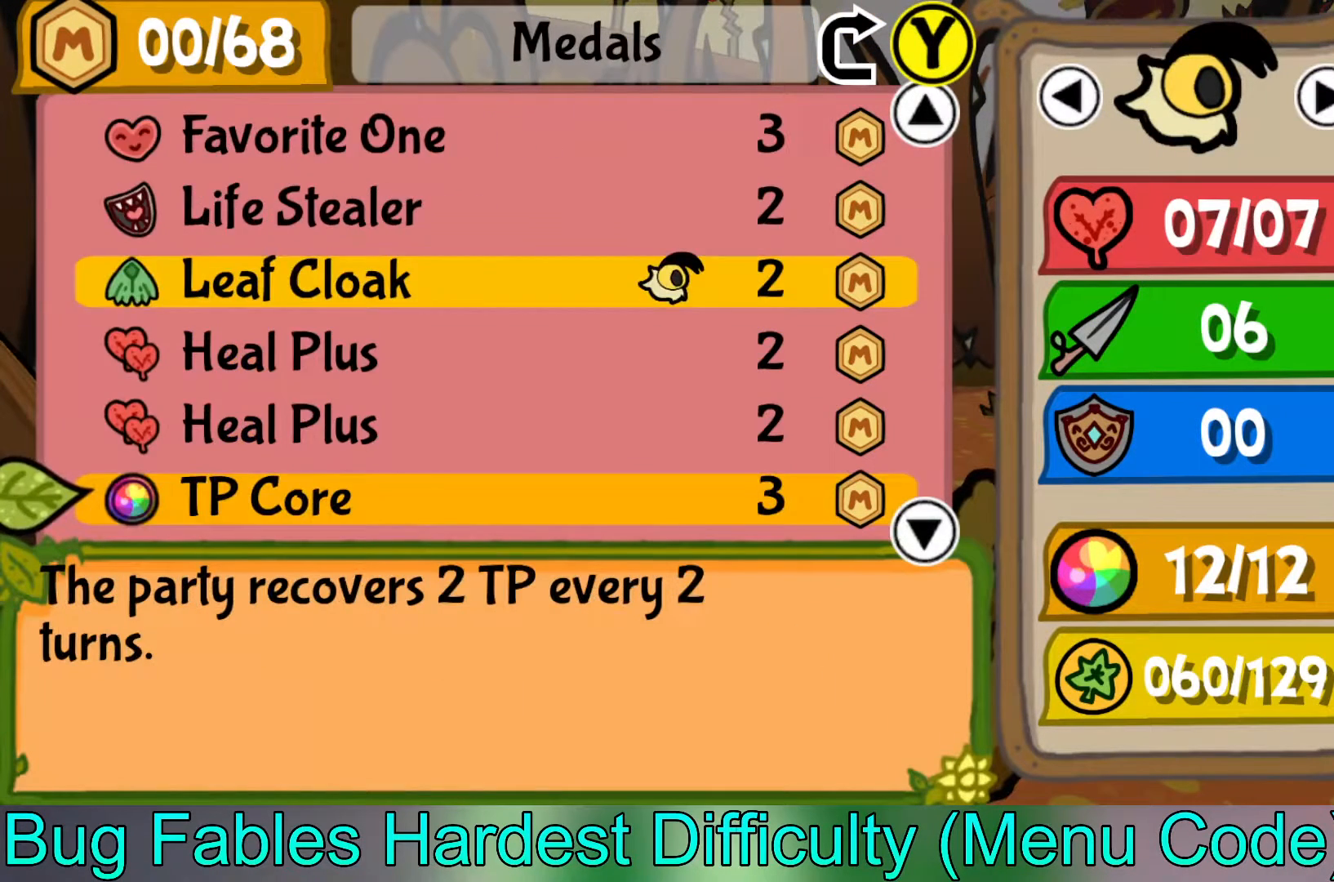
{"buttons": [], "left_stick": "down", "events": []}
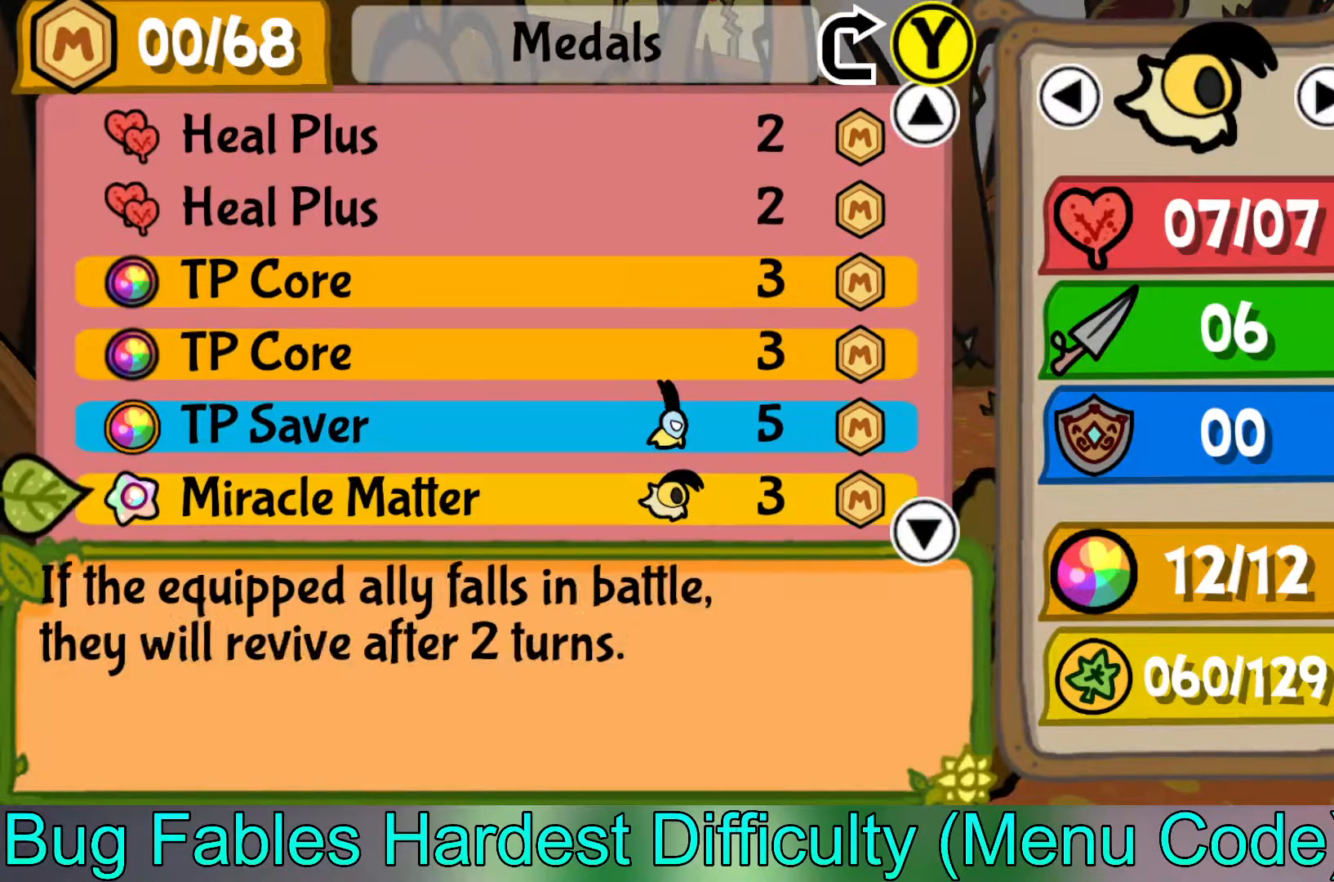
{"buttons": [], "left_stick": "center", "events": [[33, "left_stick", "center"]]}
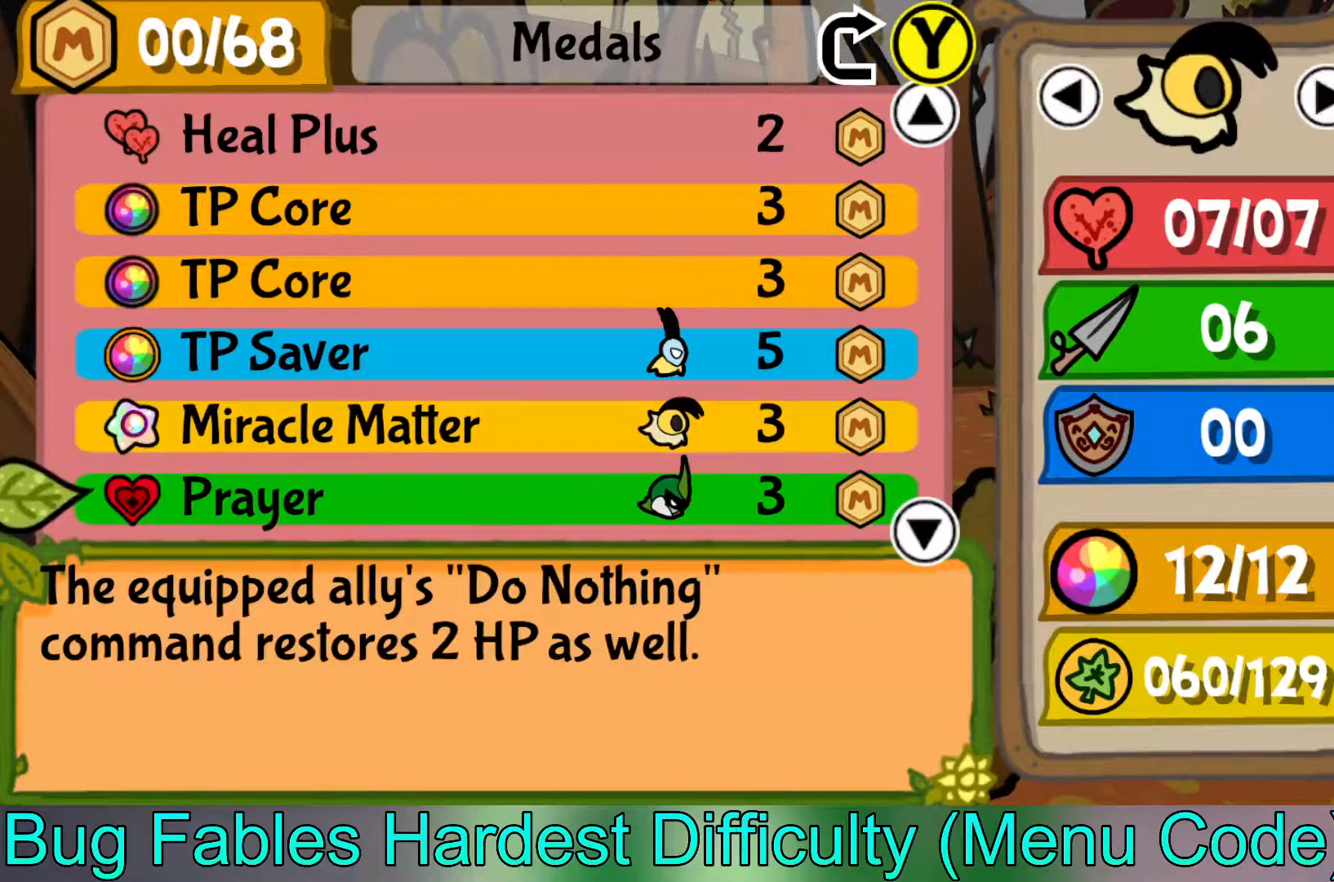
{"buttons": [], "left_stick": "up", "events": [[500, "left_stick", "up"]]}
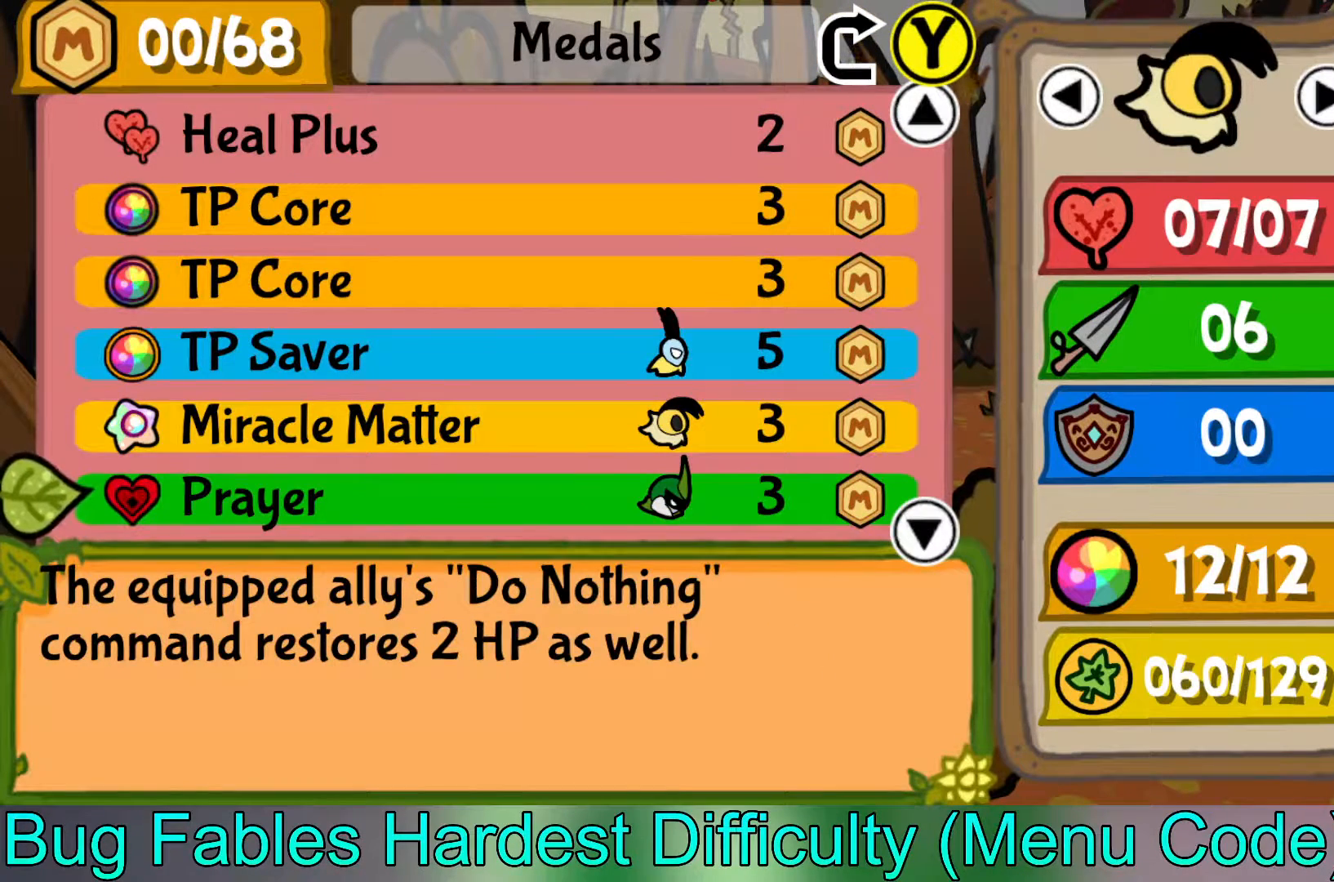
{"buttons": [], "left_stick": "up", "events": [[233, "left_stick", "center"], [300, "left_stick", "up"], [450, "left_stick", "center"], [500, "left_stick", "up"]]}
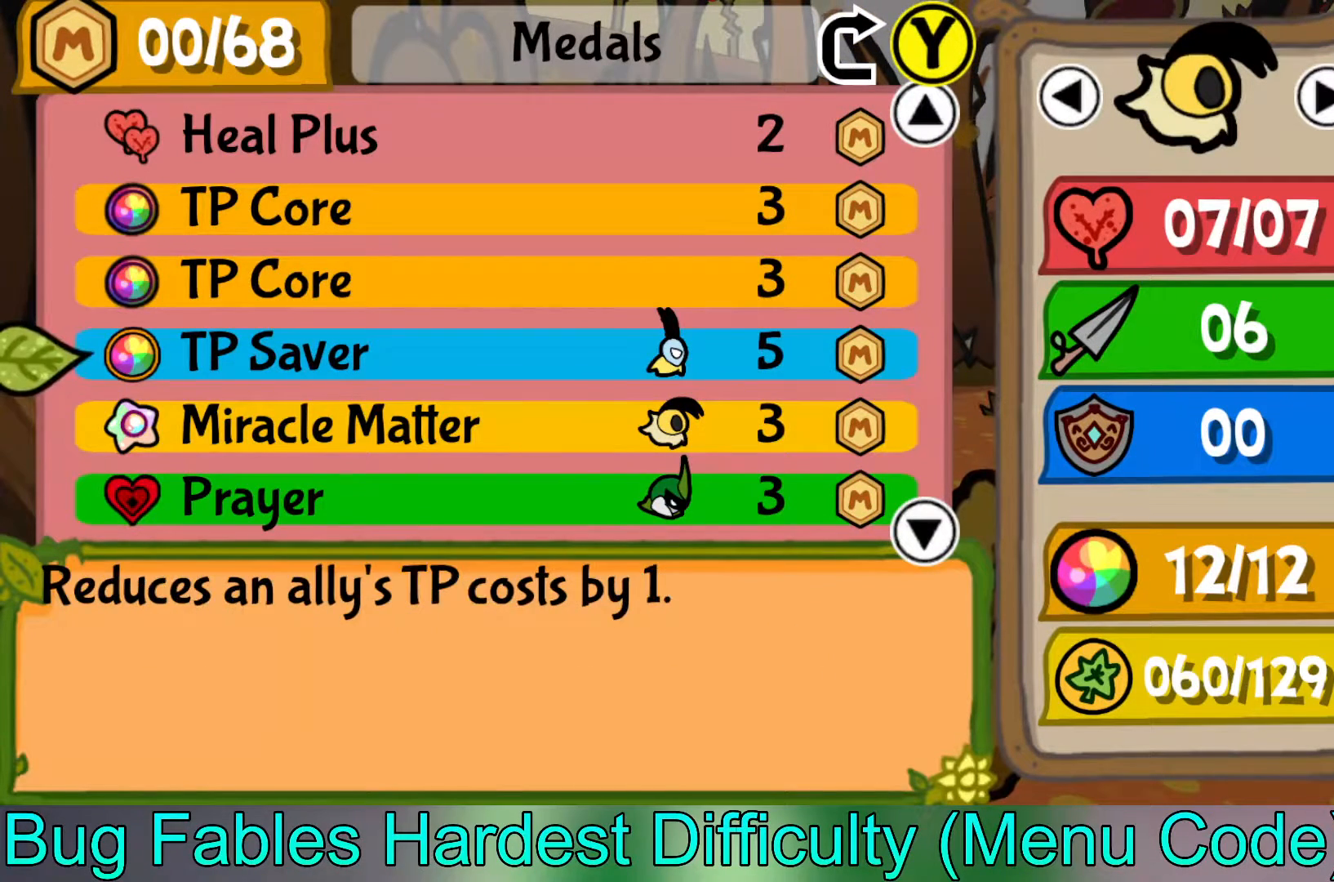
{"buttons": ["A"], "left_stick": "up", "events": [[167, "left_stick", "center"], [400, "A", "down"], [500, "left_stick", "up"]]}
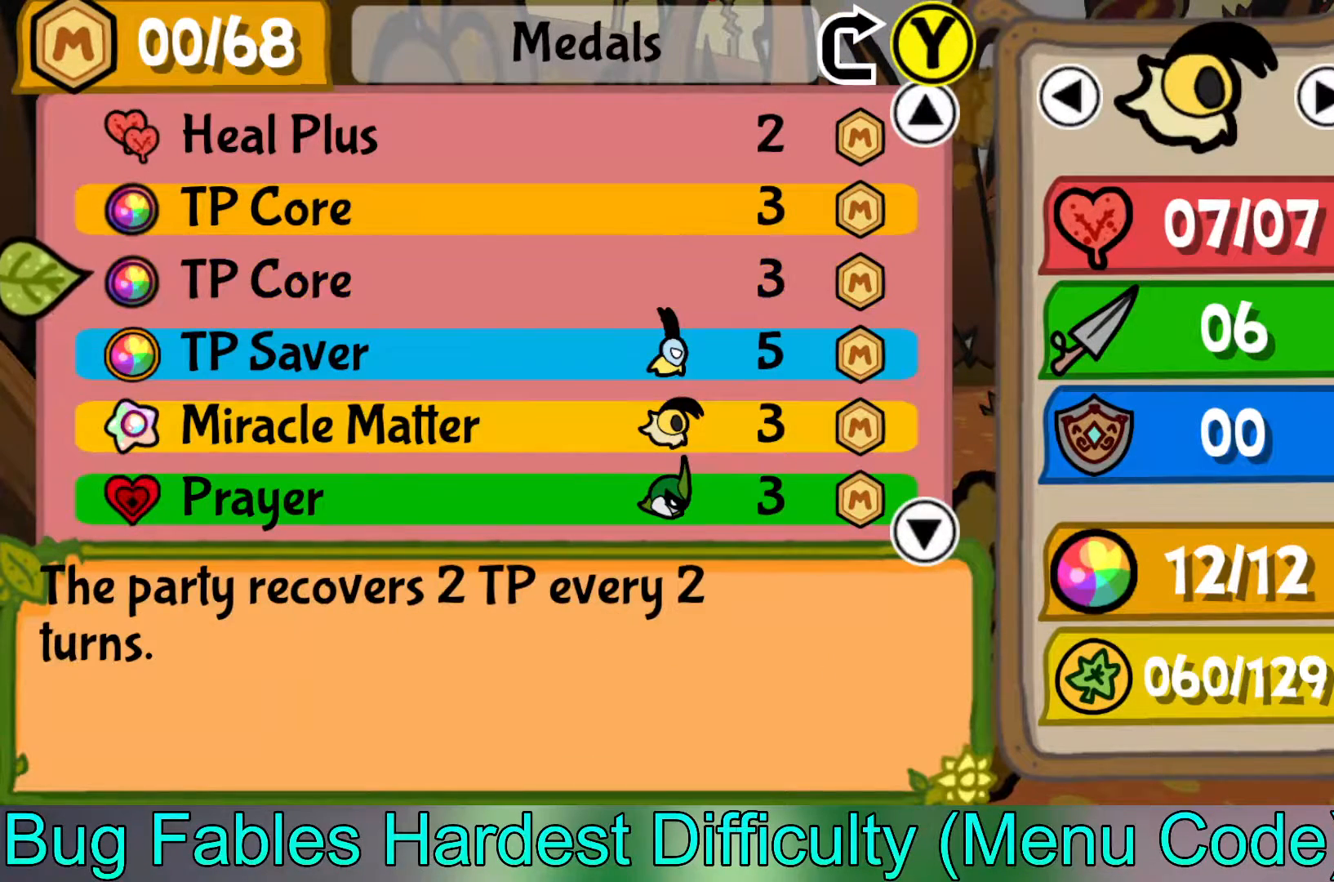
{"buttons": [], "left_stick": "down", "events": [[33, "A", "up"], [167, "A", "down"], [167, "left_stick", "center"], [267, "A", "up"], [333, "left_stick", "down"]]}
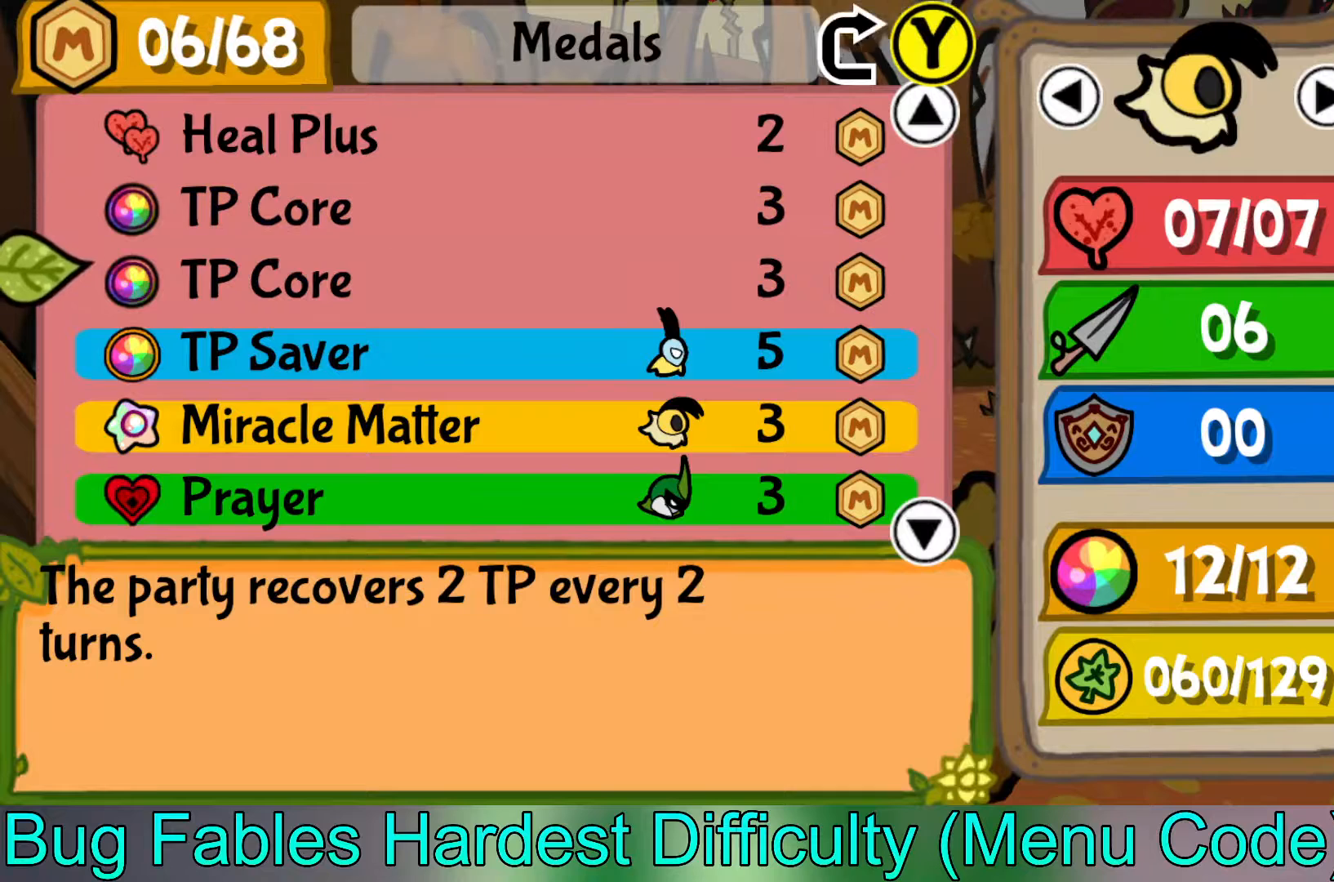
{"buttons": ["A"], "left_stick": "down", "events": [[100, "left_stick", "center"], [233, "left_stick", "down"], [367, "left_stick", "center"], [417, "A", "down"], [483, "left_stick", "down"]]}
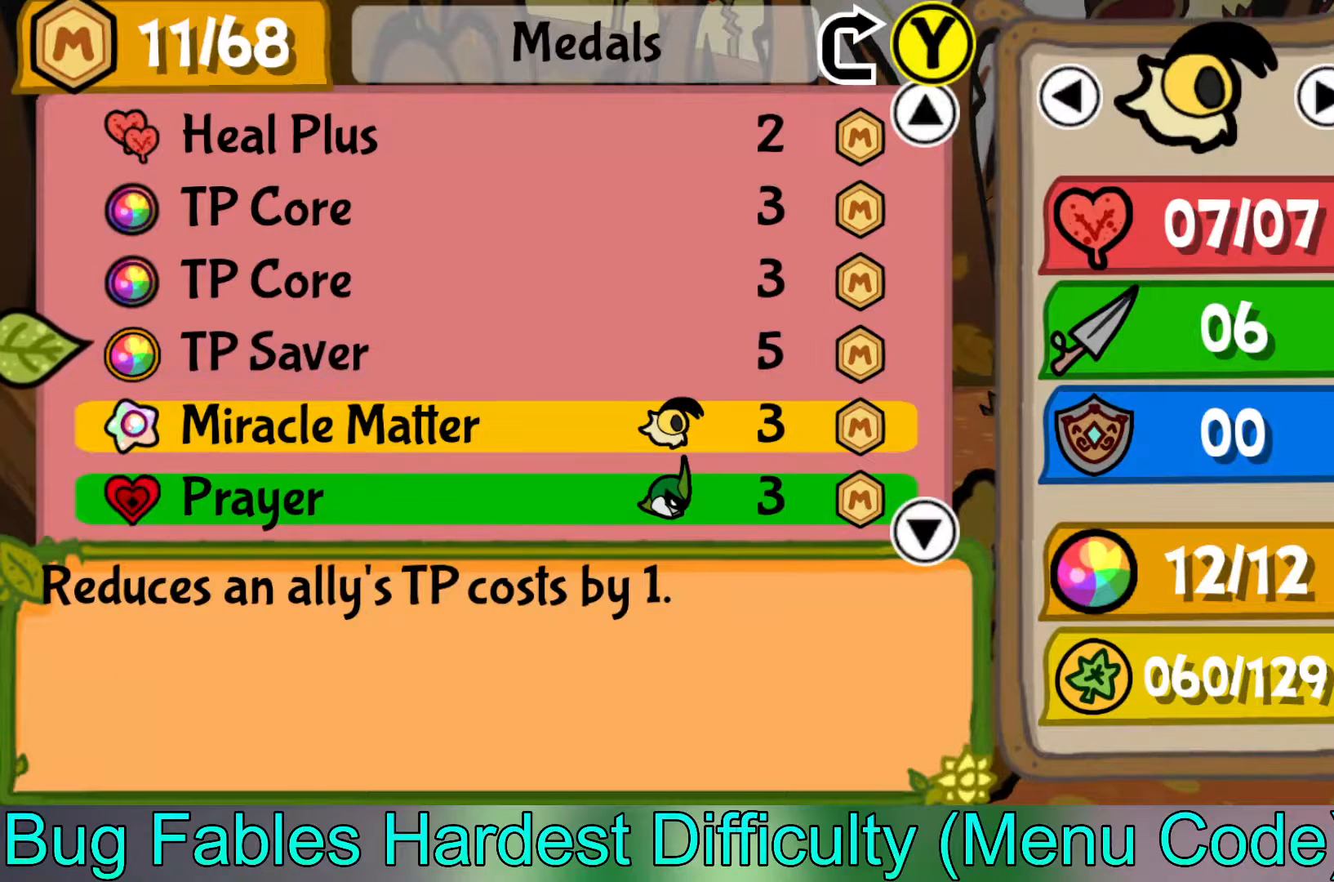
{"buttons": [], "left_stick": "center", "events": [[17, "A", "up"], [133, "left_stick", "center"], [200, "A", "down"], [233, "left_stick", "down"], [300, "A", "up"], [383, "left_stick", "center"]]}
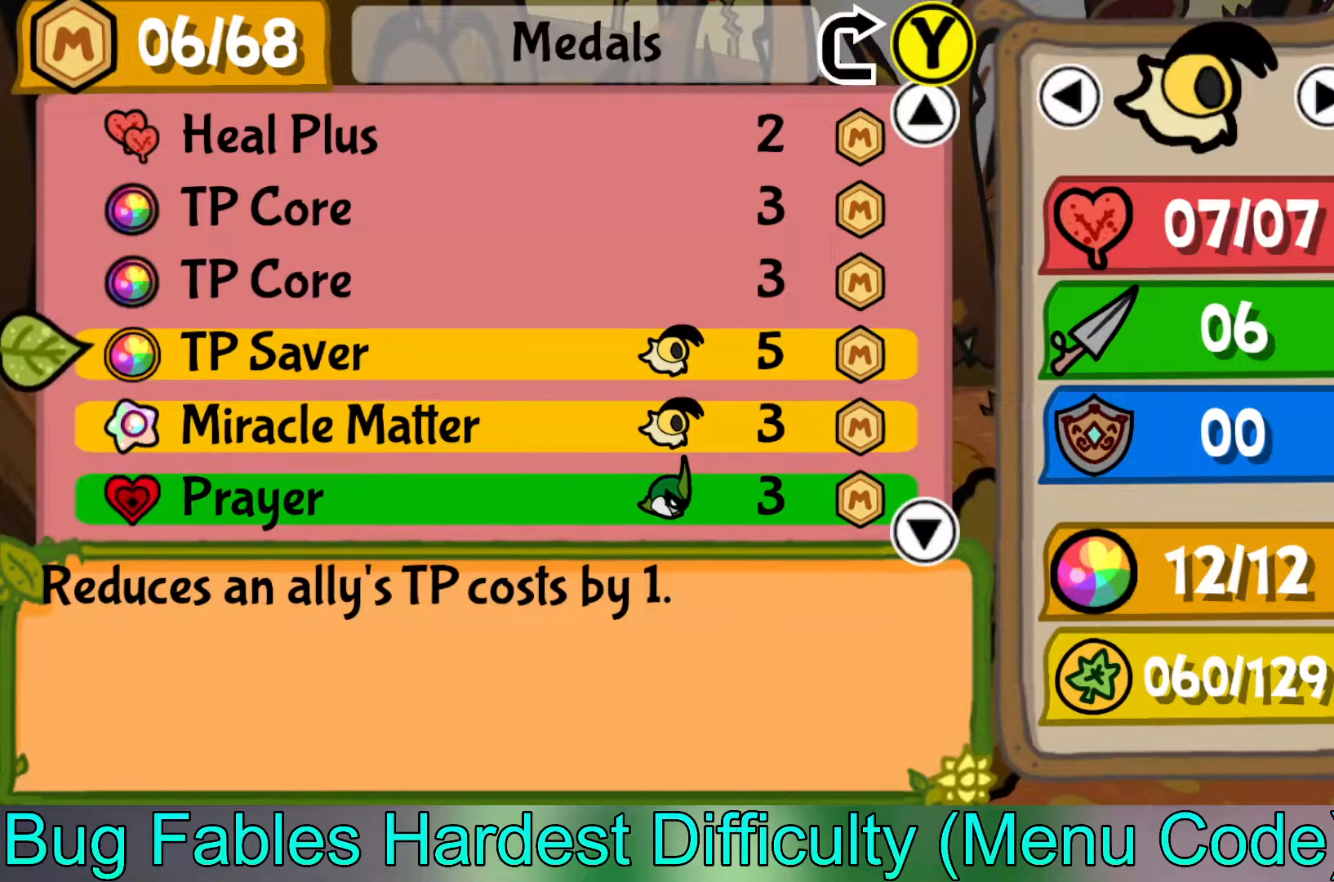
{"buttons": [], "left_stick": "down", "events": [[50, "A", "down"], [183, "A", "up"], [183, "left_stick", "down"], [317, "left_stick", "center"], [367, "A", "down"], [450, "A", "up"], [467, "left_stick", "down"]]}
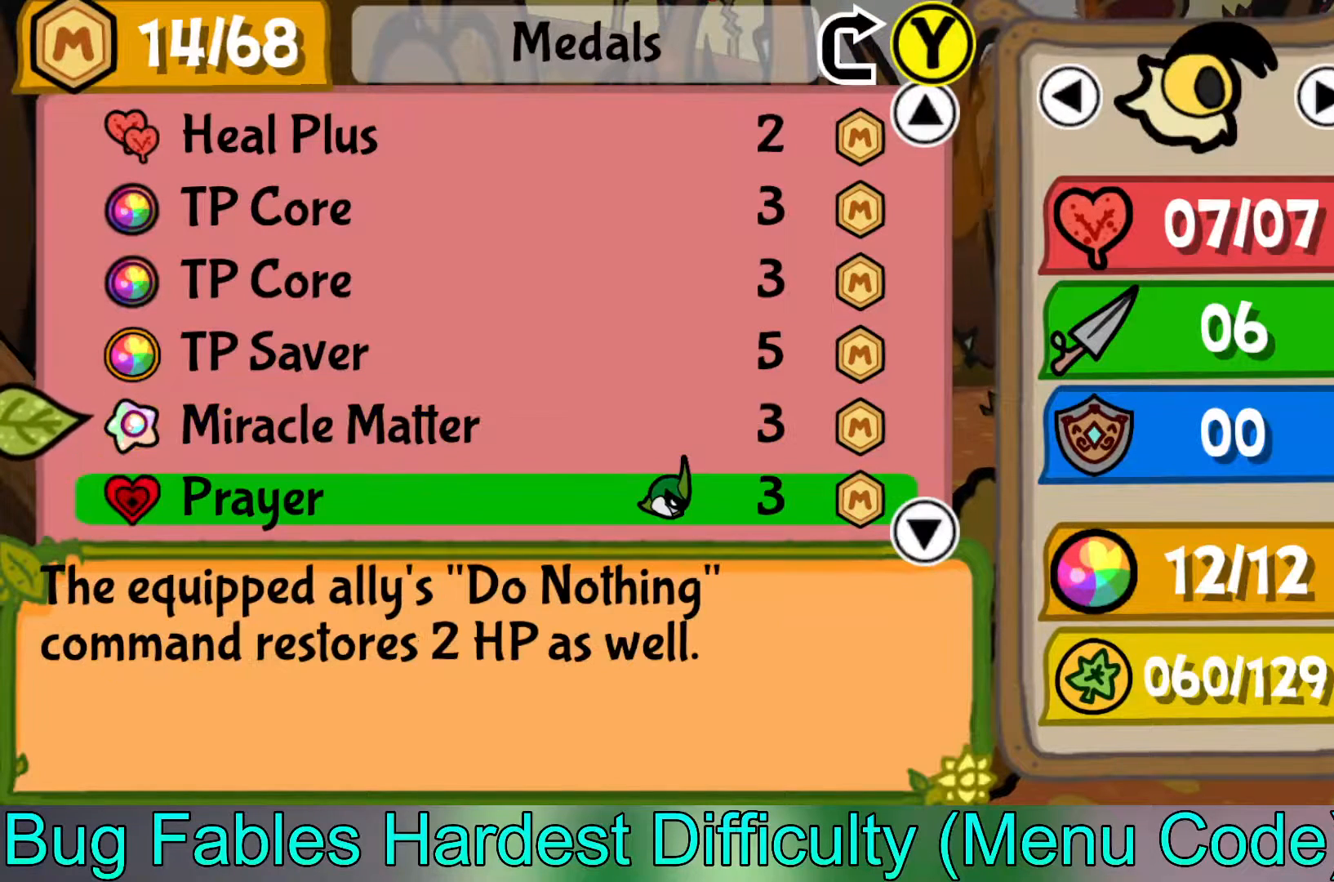
{"buttons": ["A"], "left_stick": "center", "events": [[100, "left_stick", "center"], [167, "A", "down"], [250, "left_stick", "down"], [267, "A", "up"], [383, "left_stick", "center"], [500, "A", "down"]]}
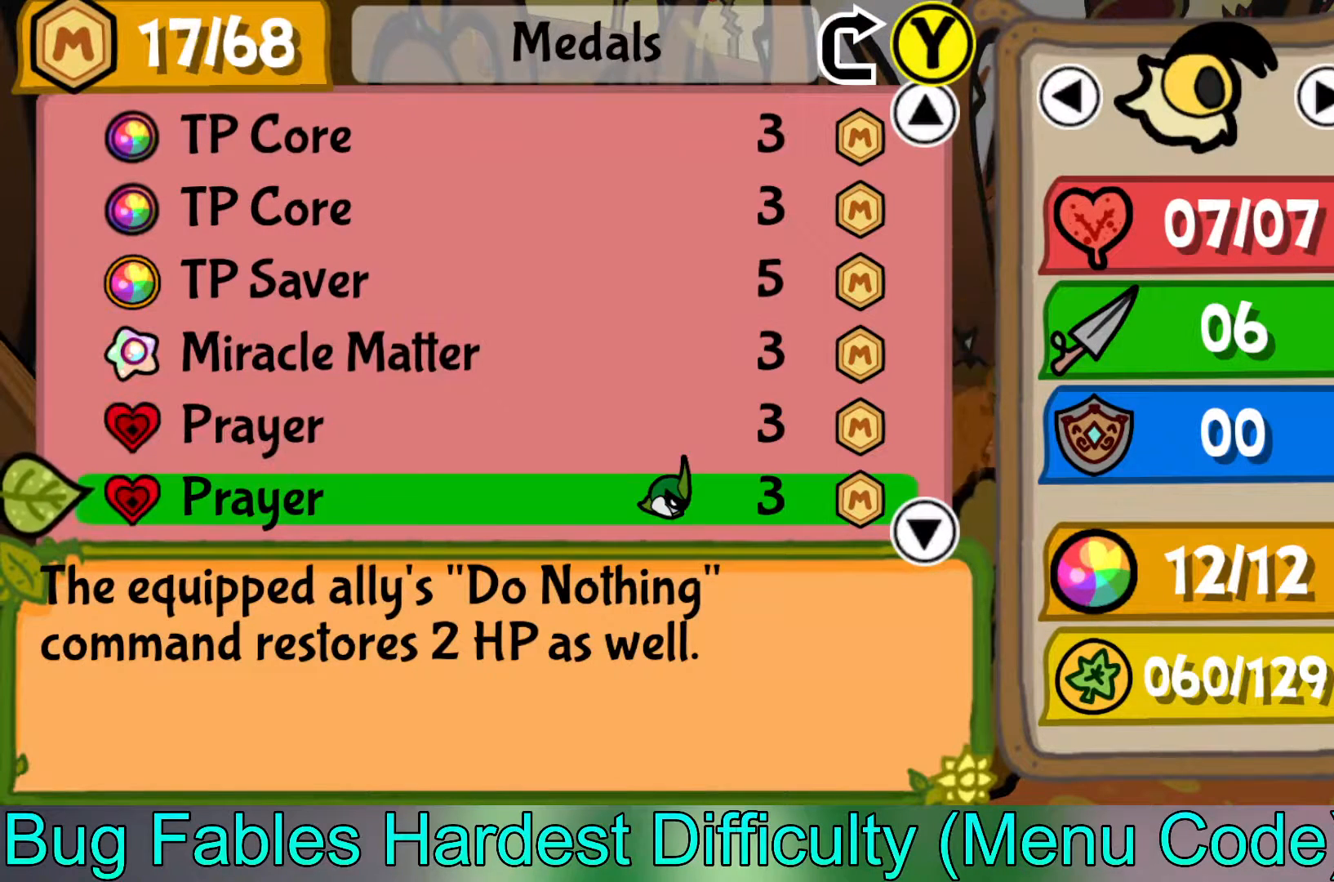
{"buttons": [], "left_stick": "down", "events": [[83, "left_stick", "down"], [133, "A", "up"], [217, "left_stick", "center"], [400, "left_stick", "down"]]}
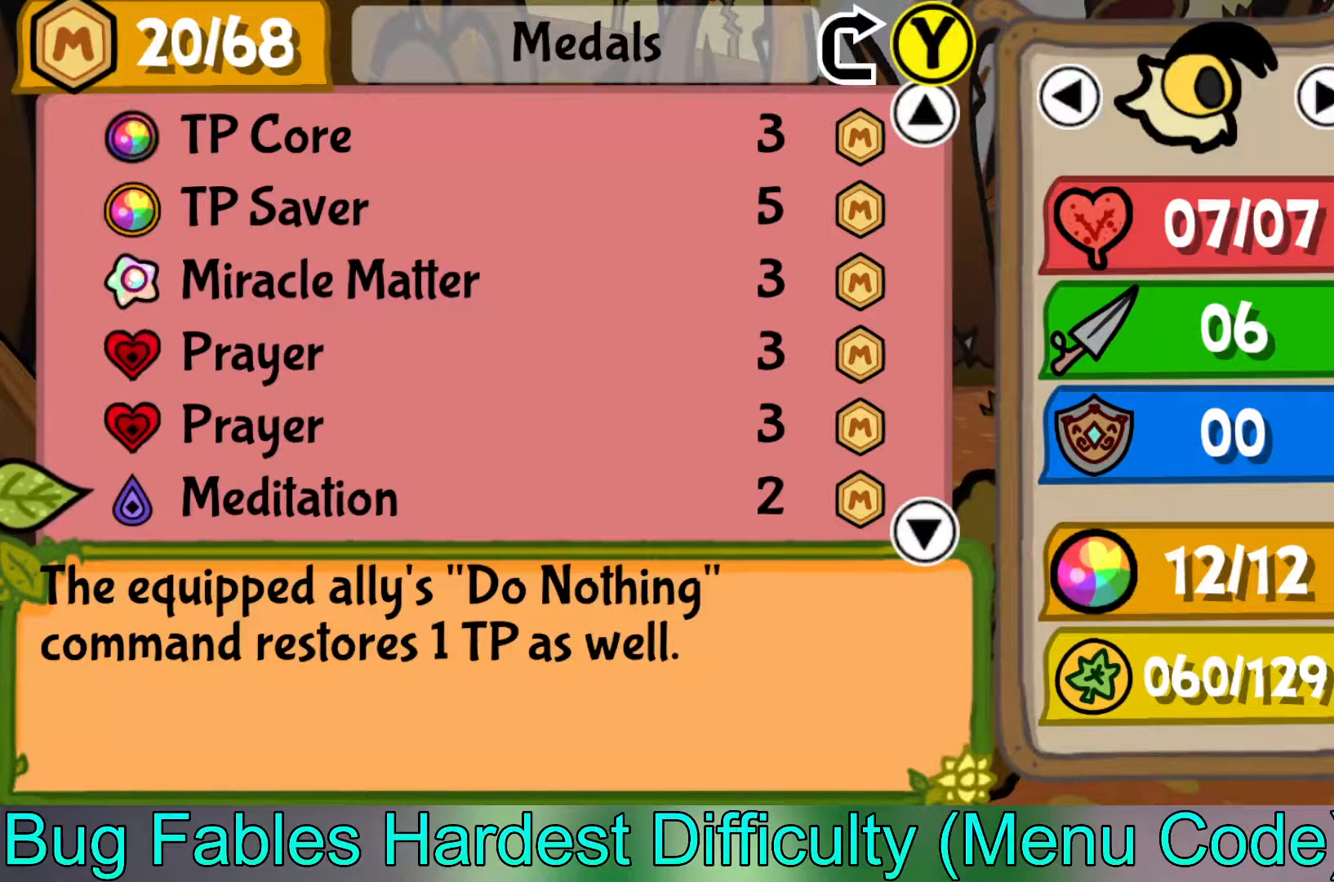
{"buttons": [], "left_stick": "down", "events": [[33, "left_stick", "center"], [100, "left_stick", "down"], [233, "left_stick", "center"], [283, "left_stick", "down"], [417, "left_stick", "center"], [467, "left_stick", "down"]]}
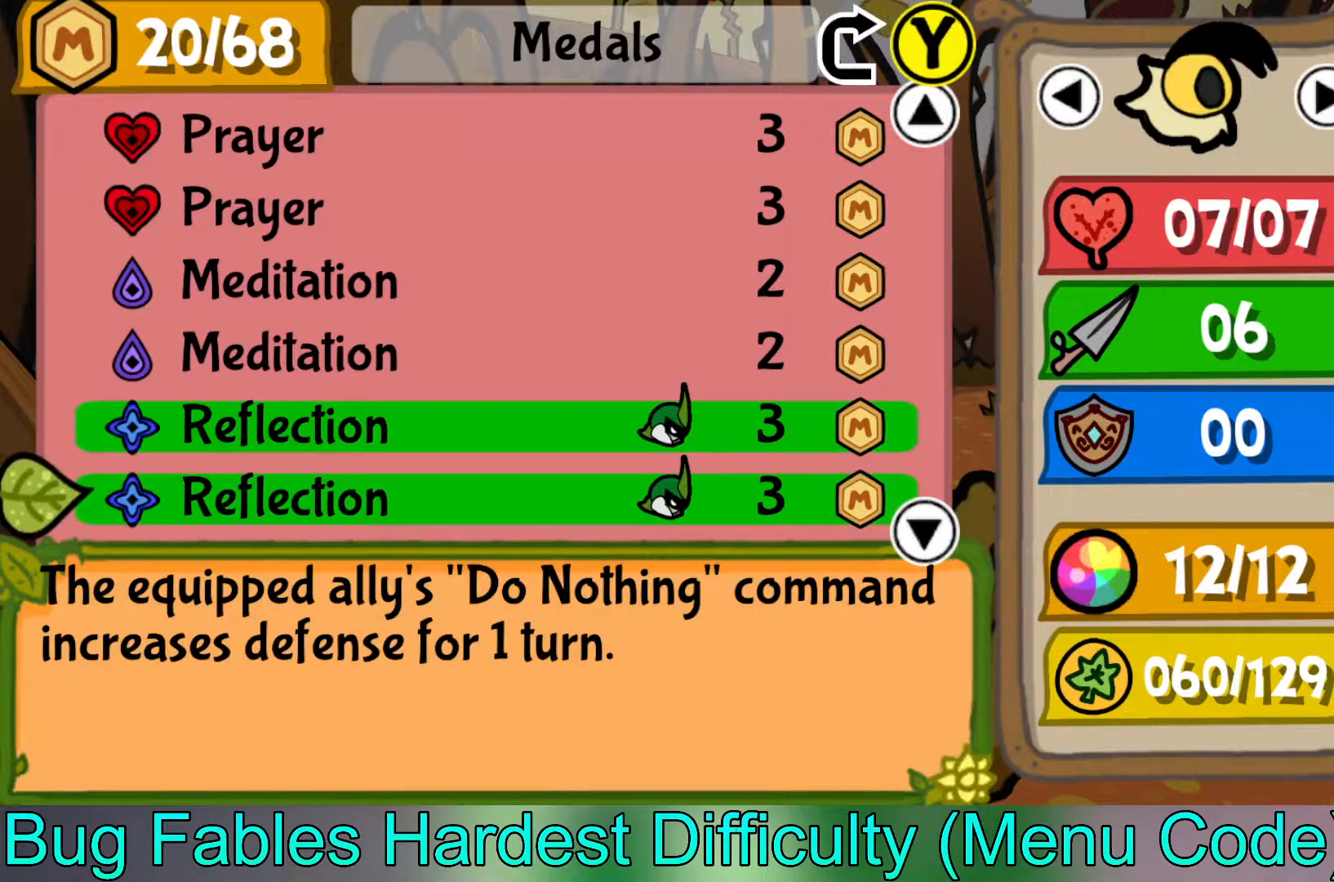
{"buttons": [], "left_stick": "up-right", "events": [[100, "left_stick", "center"], [300, "A", "down"], [417, "A", "up"], [450, "left_stick", "up-right"]]}
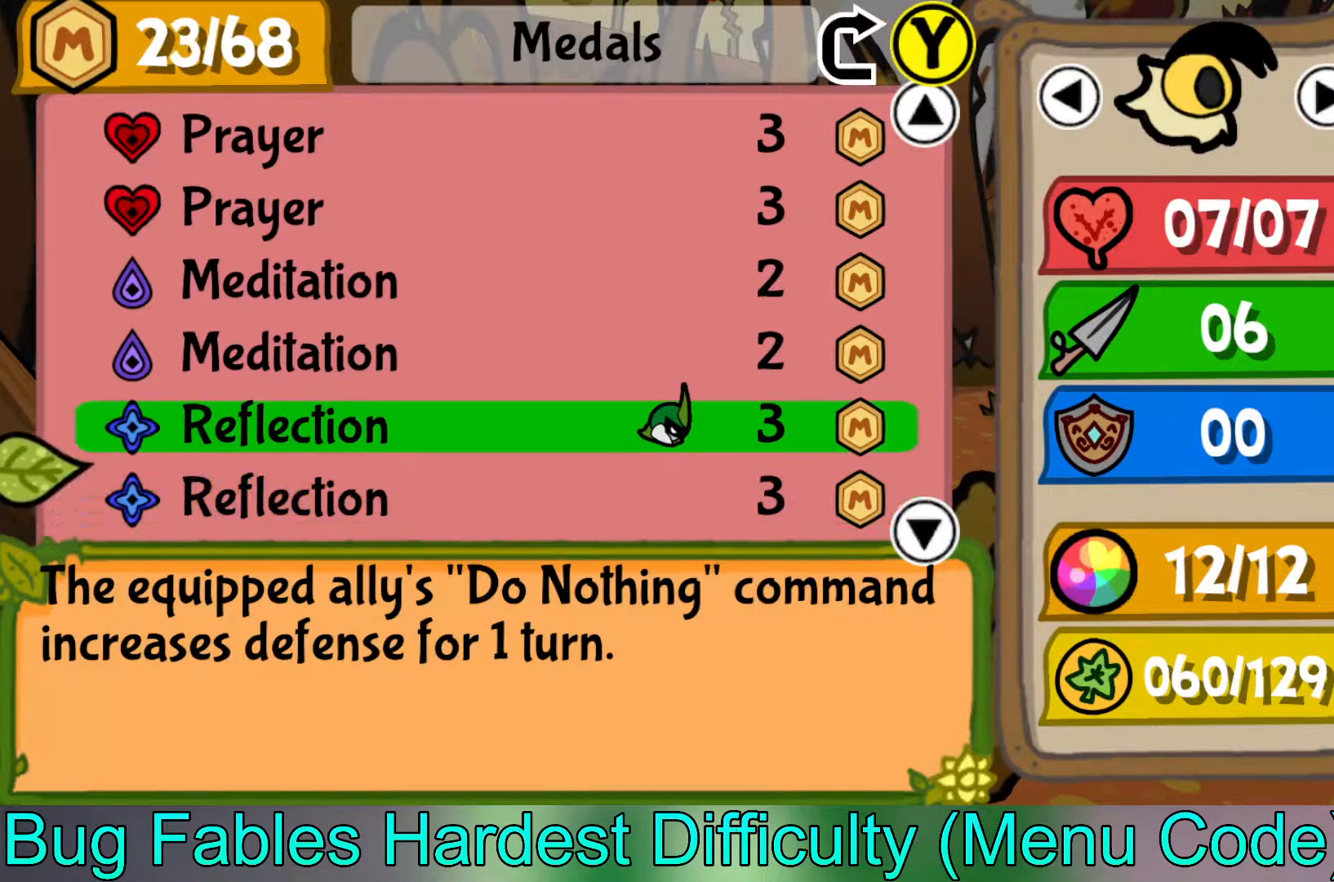
{"buttons": [], "left_stick": "down", "events": [[33, "left_stick", "center"], [133, "A", "down"], [200, "left_stick", "down"], [233, "A", "up"], [350, "left_stick", "center"], [417, "left_stick", "down"]]}
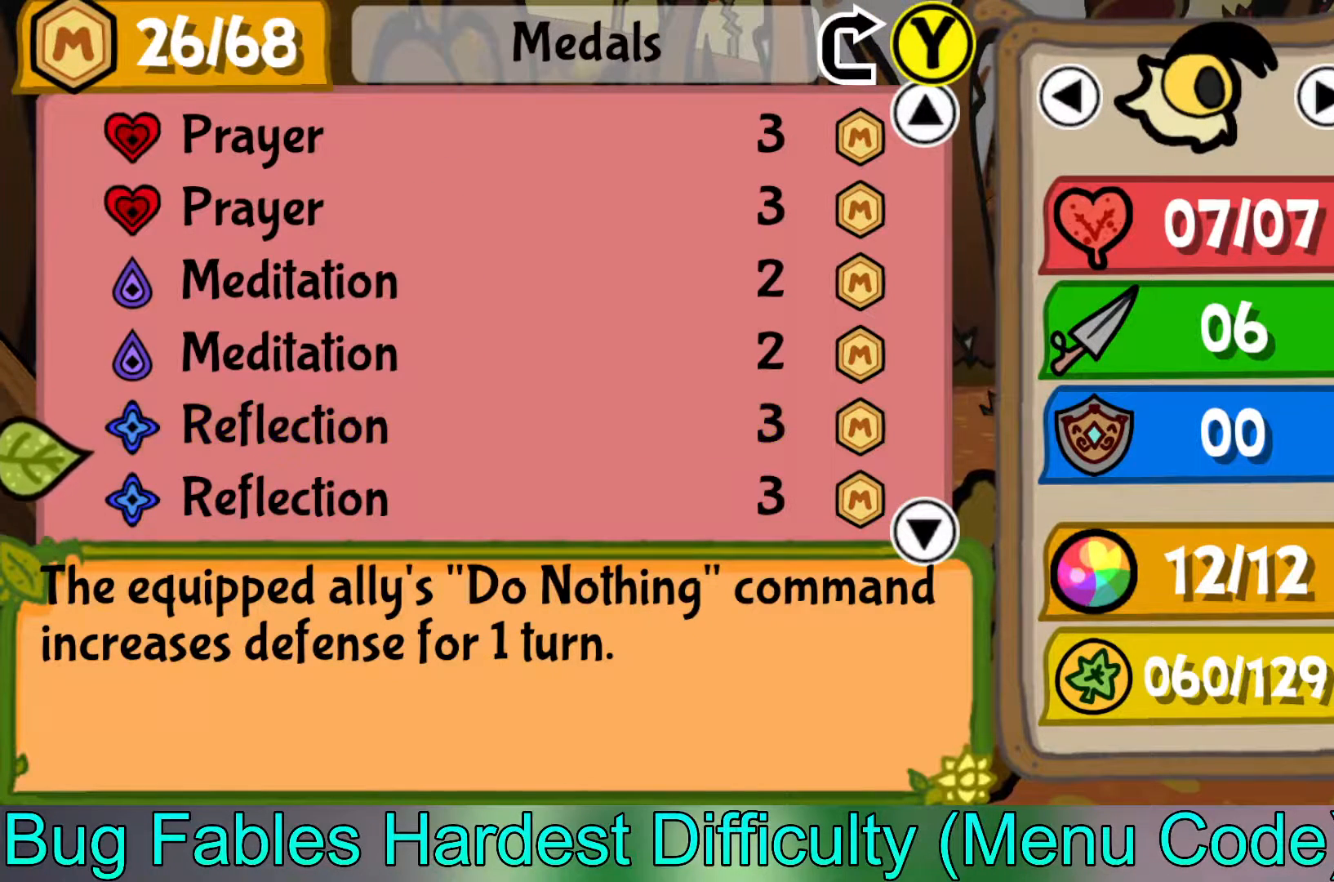
{"buttons": [], "left_stick": "down", "events": [[50, "left_stick", "center"], [100, "left_stick", "down"], [400, "left_stick", "center"], [450, "left_stick", "down"]]}
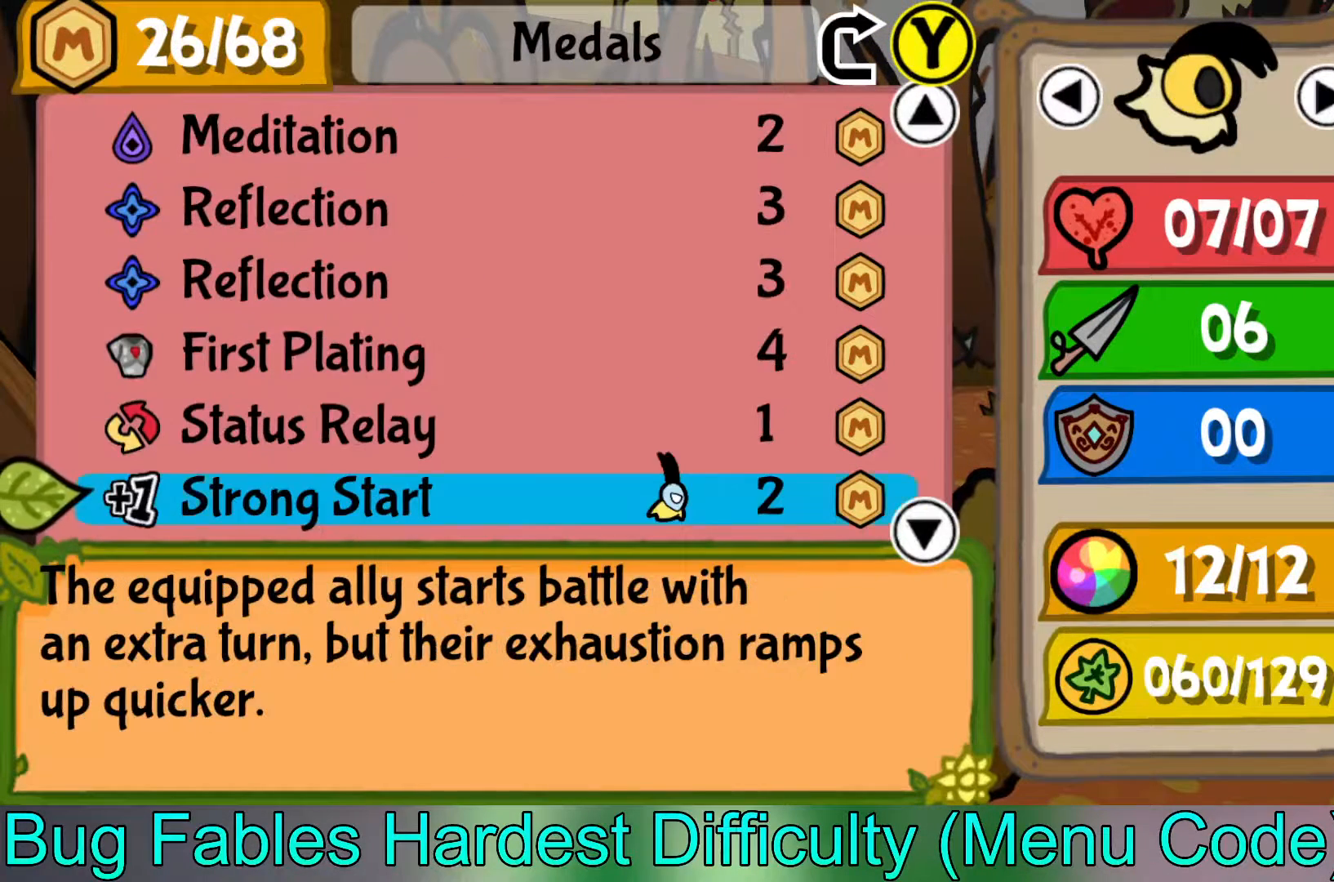
{"buttons": [], "left_stick": "center", "events": [[100, "left_stick", "center"], [150, "left_stick", "down"], [300, "left_stick", "center"]]}
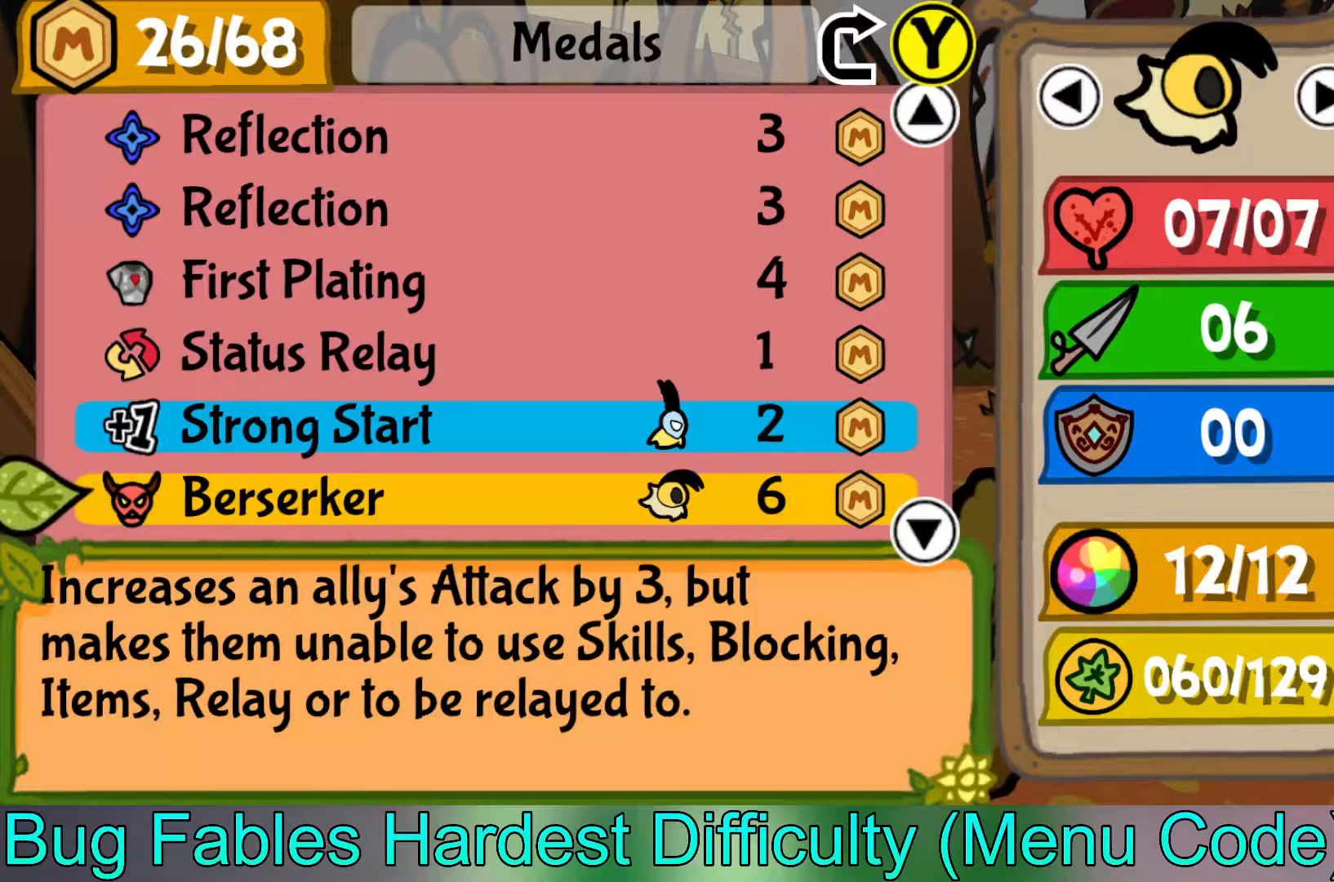
{"buttons": [], "left_stick": "down", "events": [[83, "A", "down"], [183, "A", "up"], [200, "left_stick", "up"], [283, "left_stick", "center"], [367, "A", "down"], [467, "A", "up"], [500, "left_stick", "down"]]}
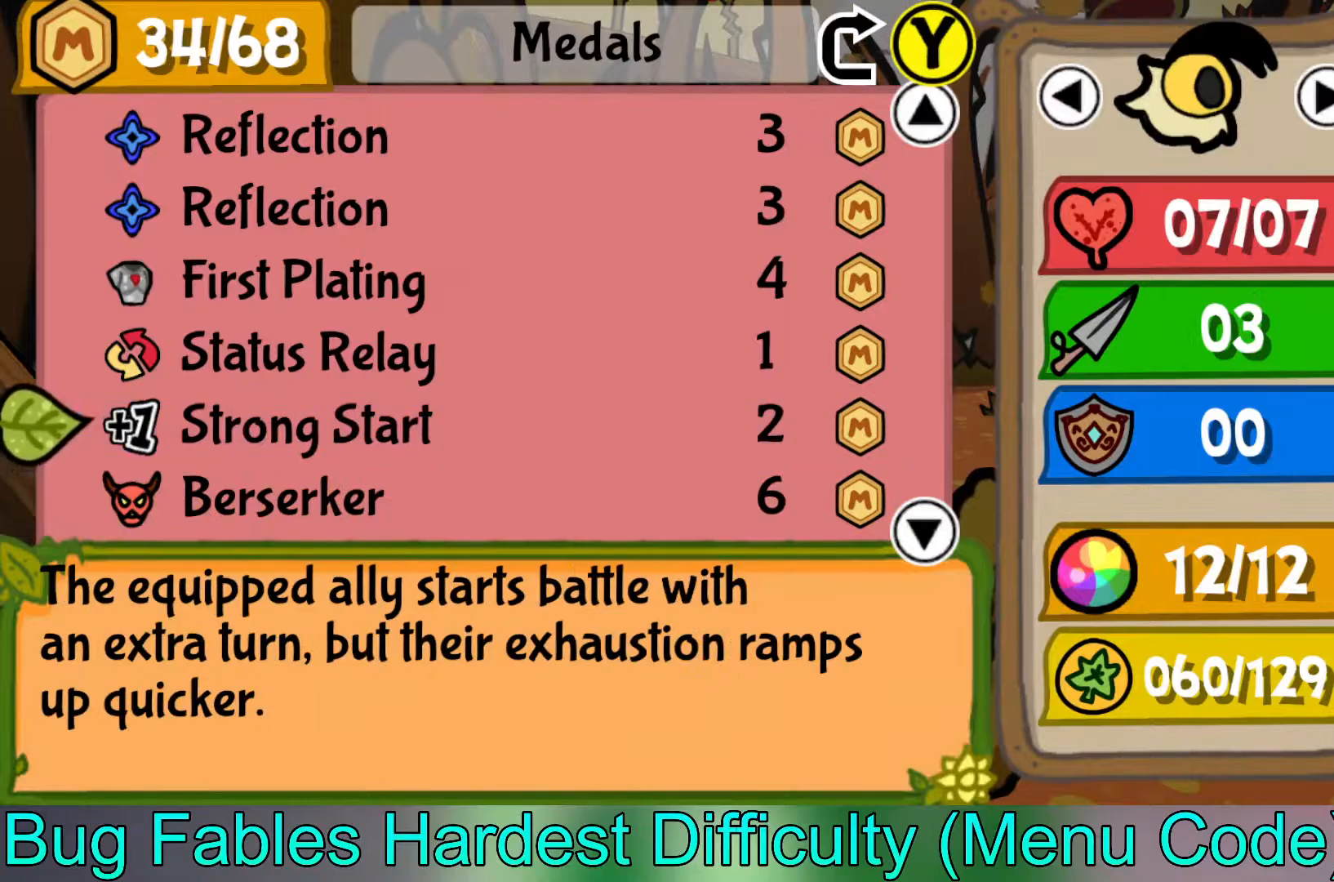
{"buttons": [], "left_stick": "down", "events": [[333, "left_stick", "center"], [417, "left_stick", "down"]]}